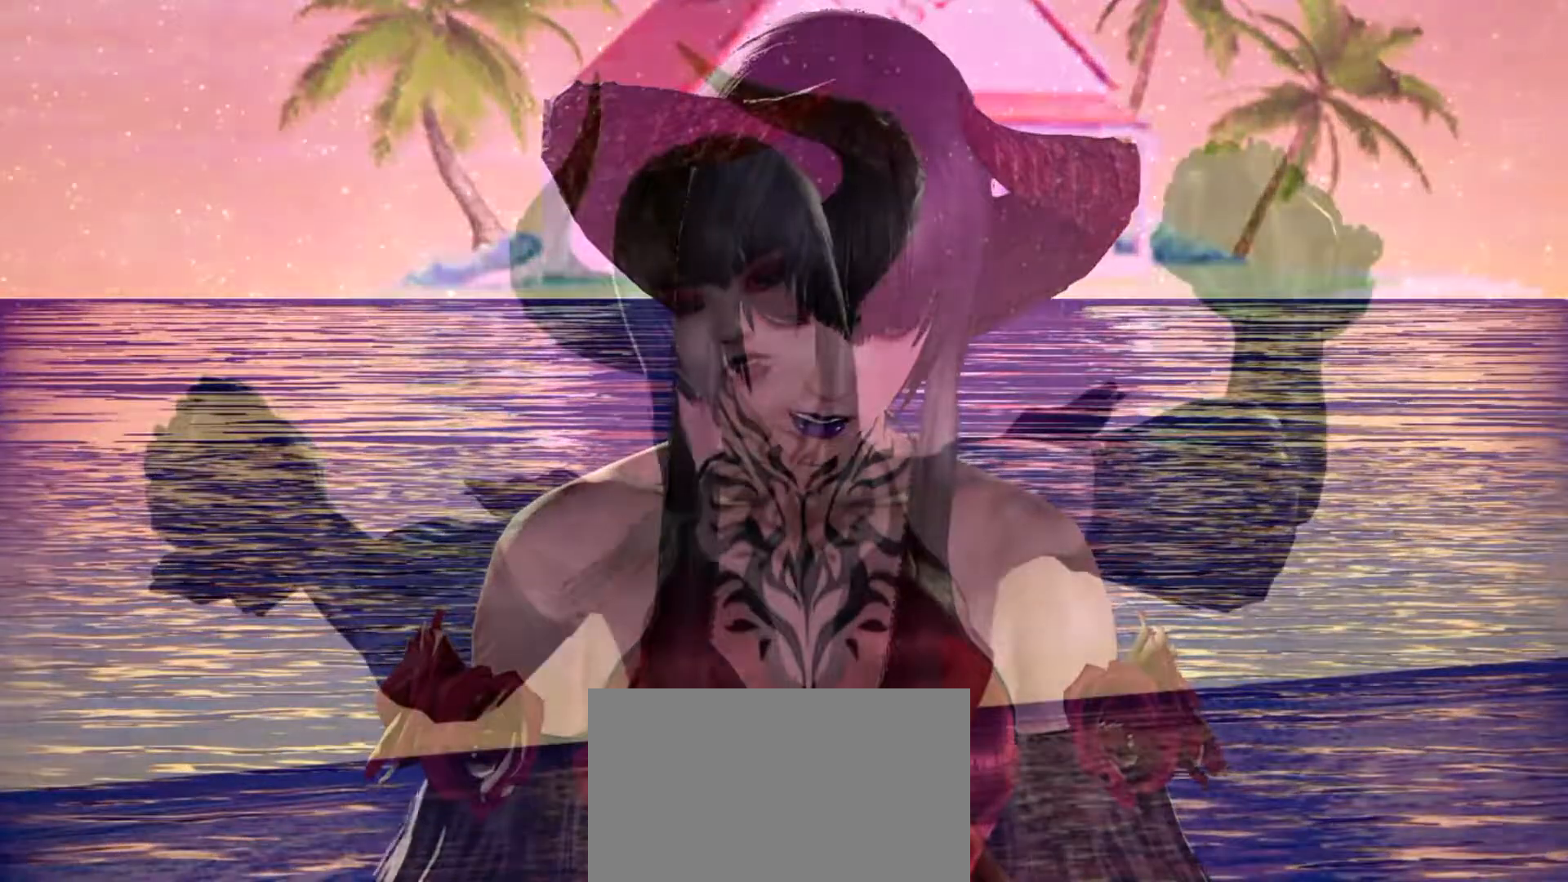
Gameplay with a controller (arcade stick); each line is a JSON object with the inputs held at the frame after it. "events" lists button and stick changes between this image and that frame as [ms after this image, input, new state], when the widget could be followed in between. Not read: L3 R3.
{"buttons": [], "left_stick": "center", "events": [[33, "CROSS", "down"], [66, "CROSS", "up"], [367, "left_stick", "right"], [434, "left_stick", "center"]]}
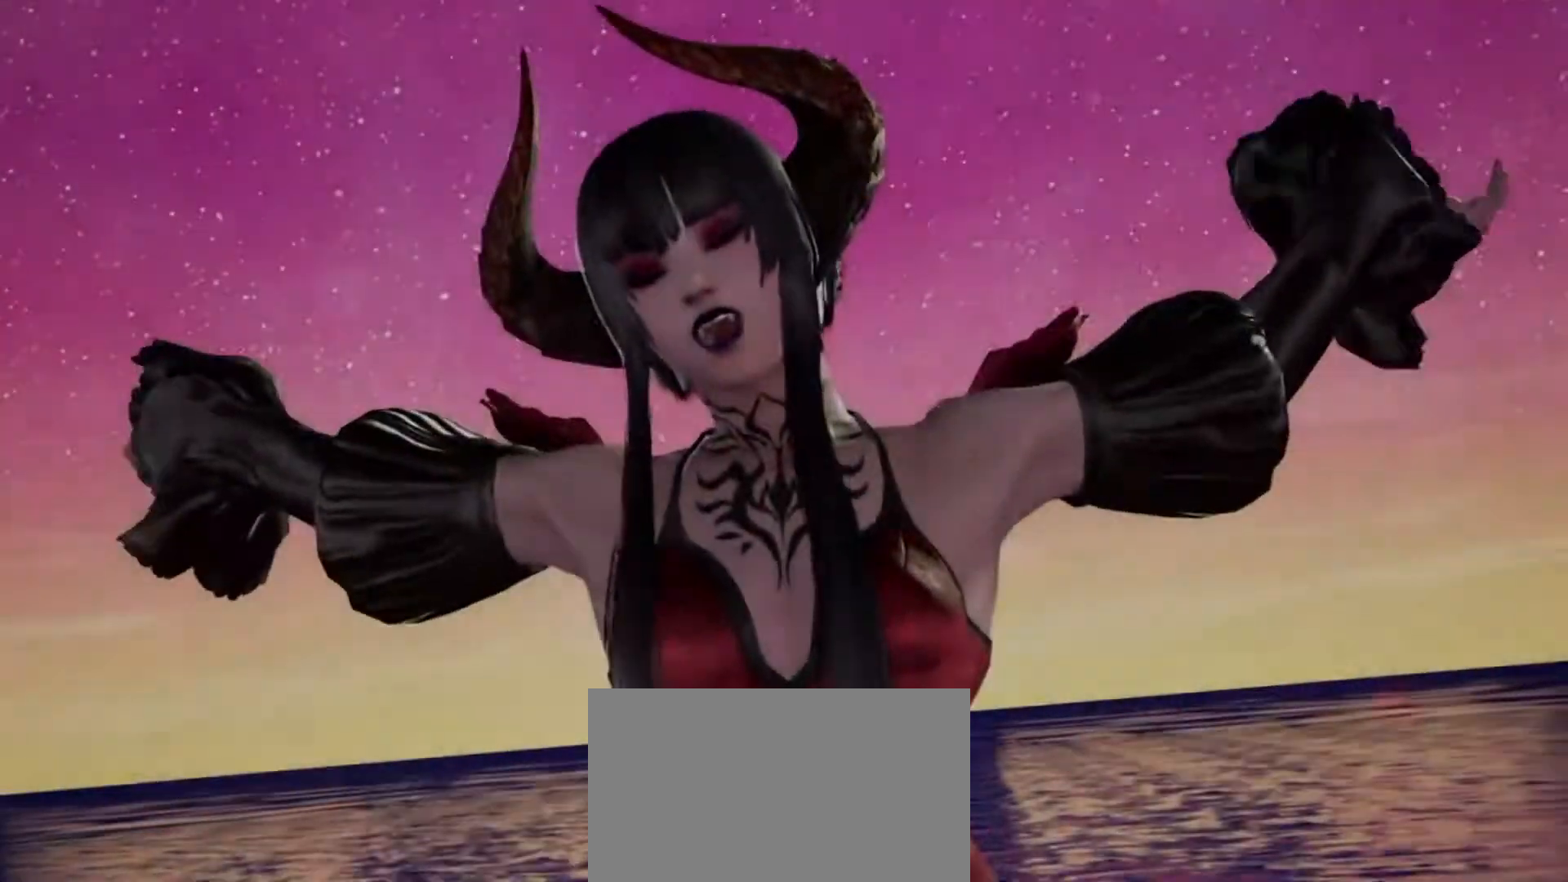
{"buttons": [], "left_stick": "center", "events": [[50, "left_stick", "left"], [117, "left_stick", "center"]]}
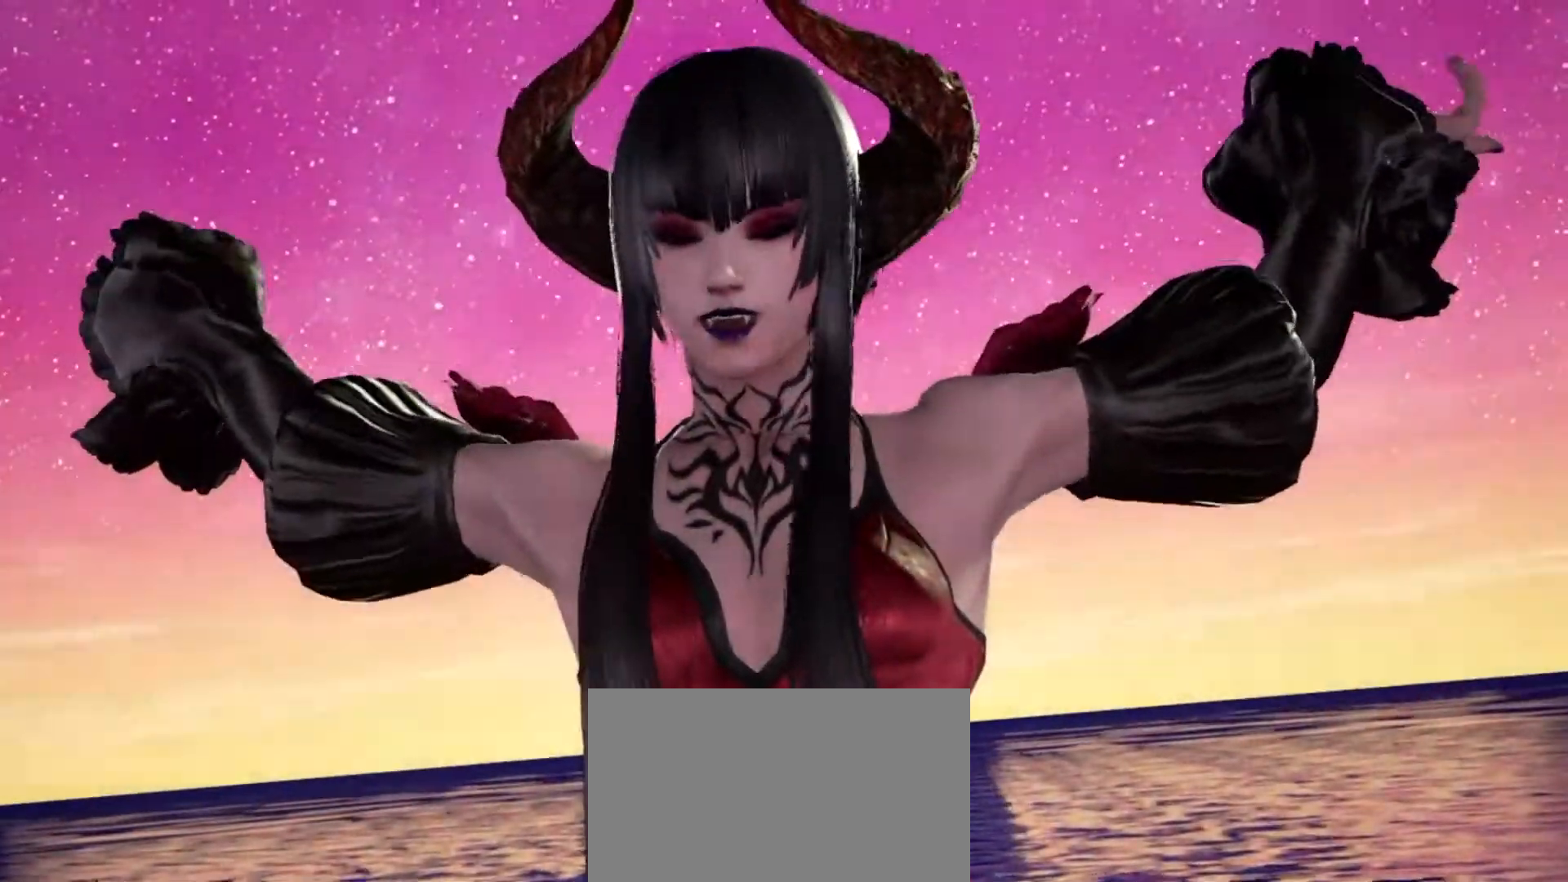
{"buttons": [], "left_stick": "center", "events": []}
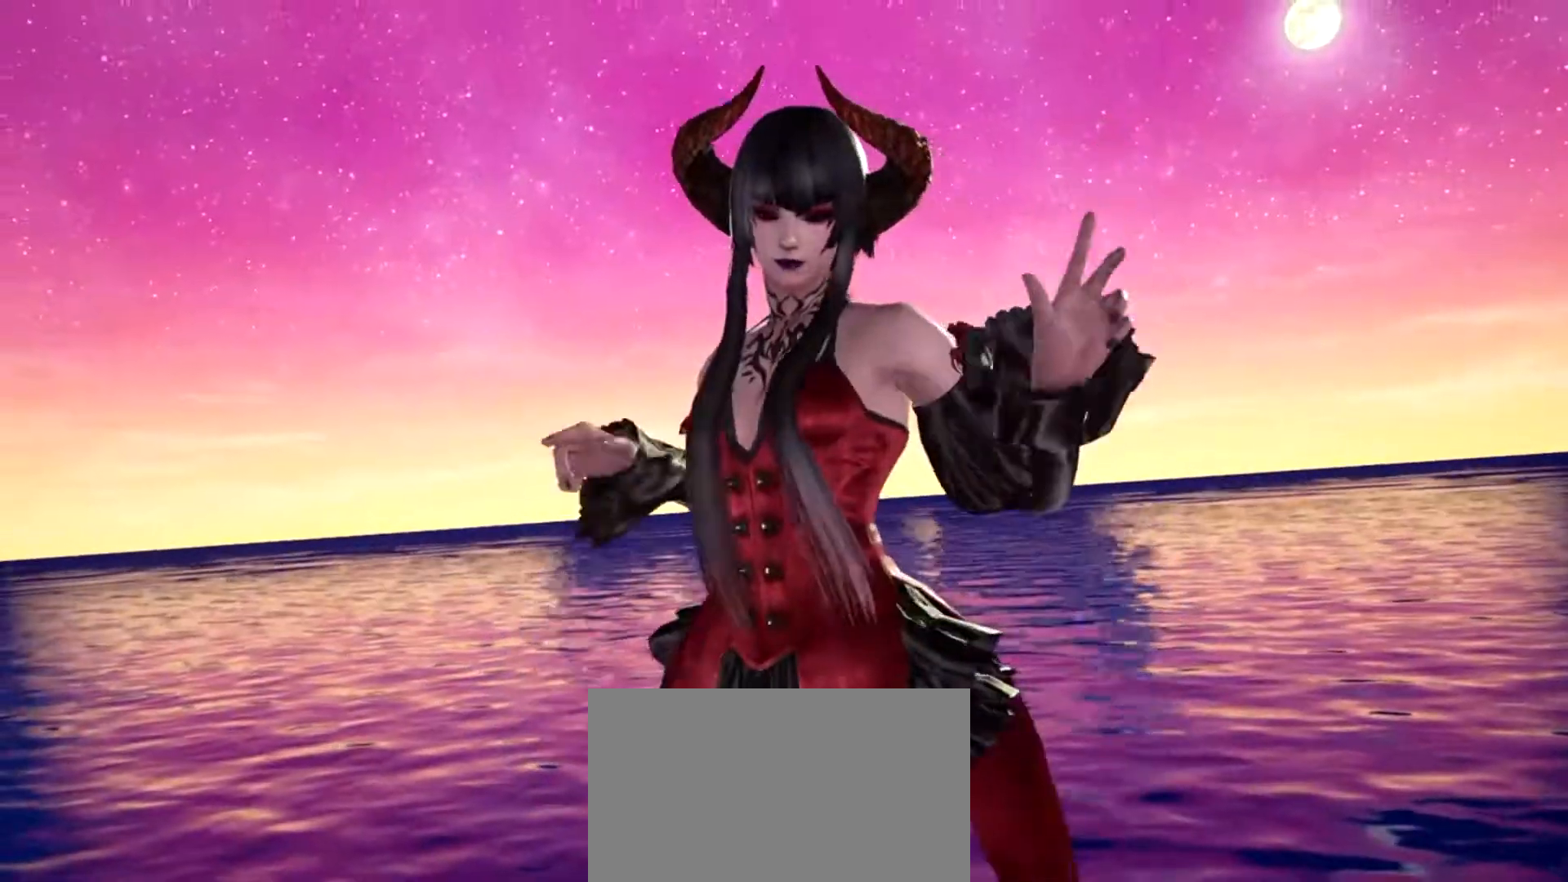
{"buttons": [], "left_stick": "center", "events": []}
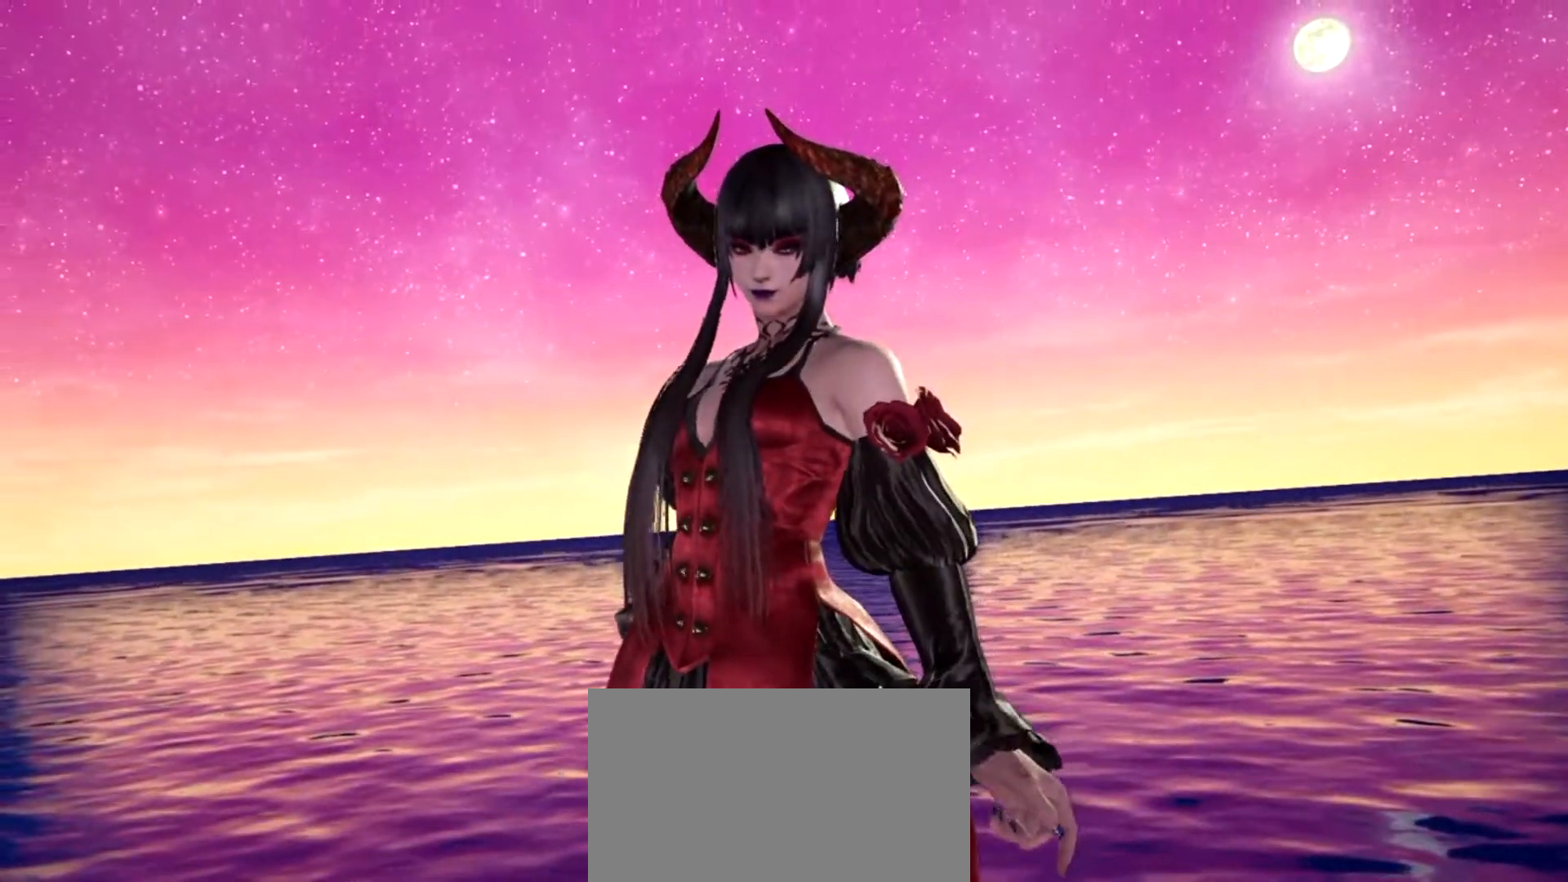
{"buttons": [], "left_stick": "center", "events": []}
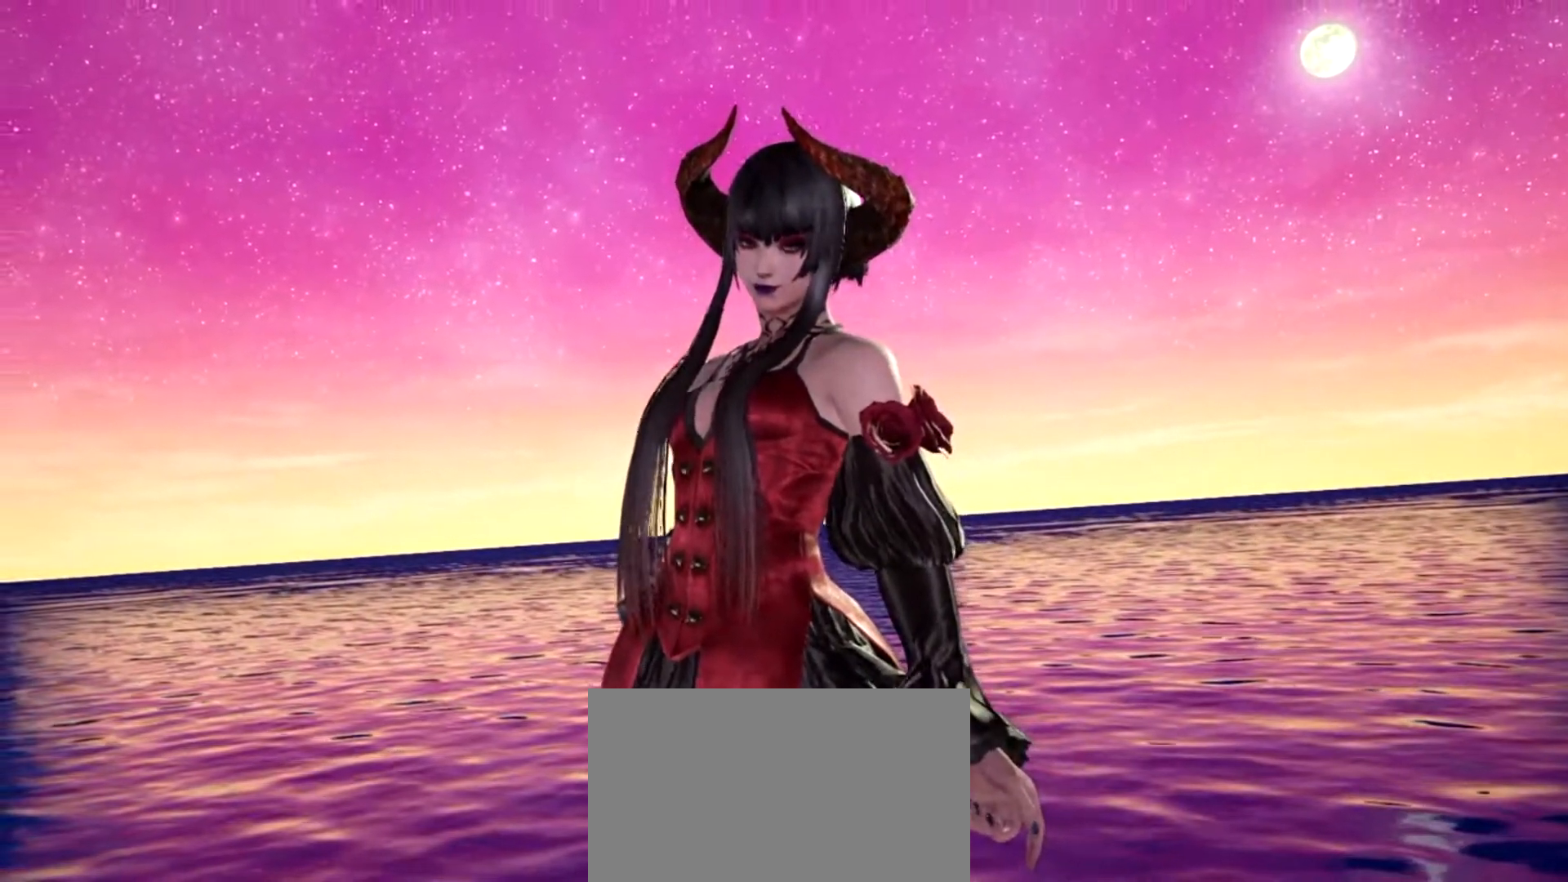
{"buttons": [], "left_stick": "center", "events": []}
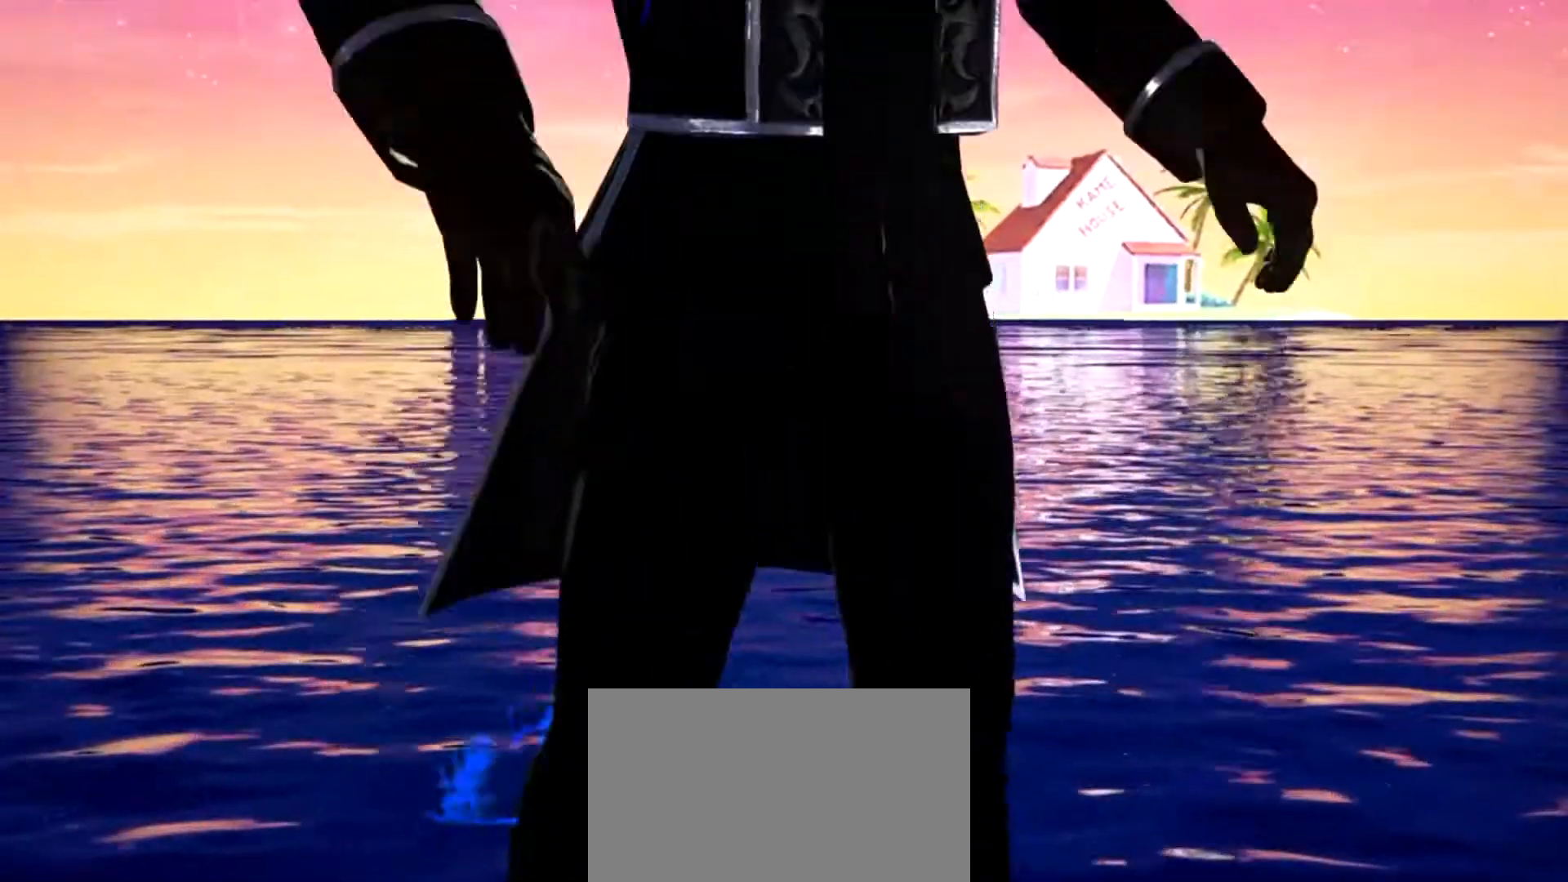
{"buttons": [], "left_stick": "center", "events": []}
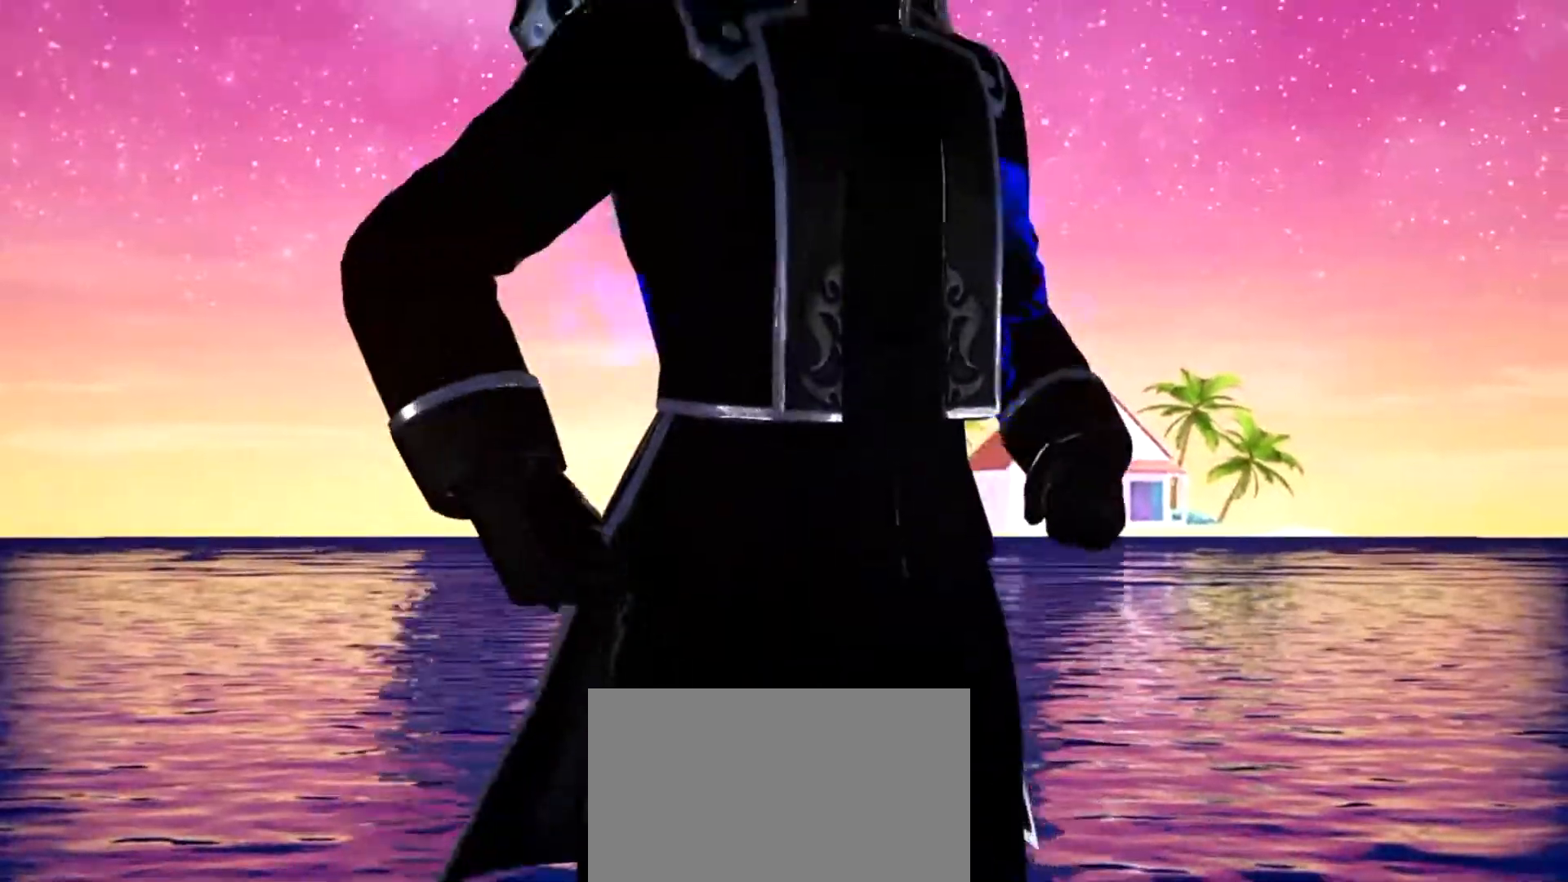
{"buttons": [], "left_stick": "center", "events": []}
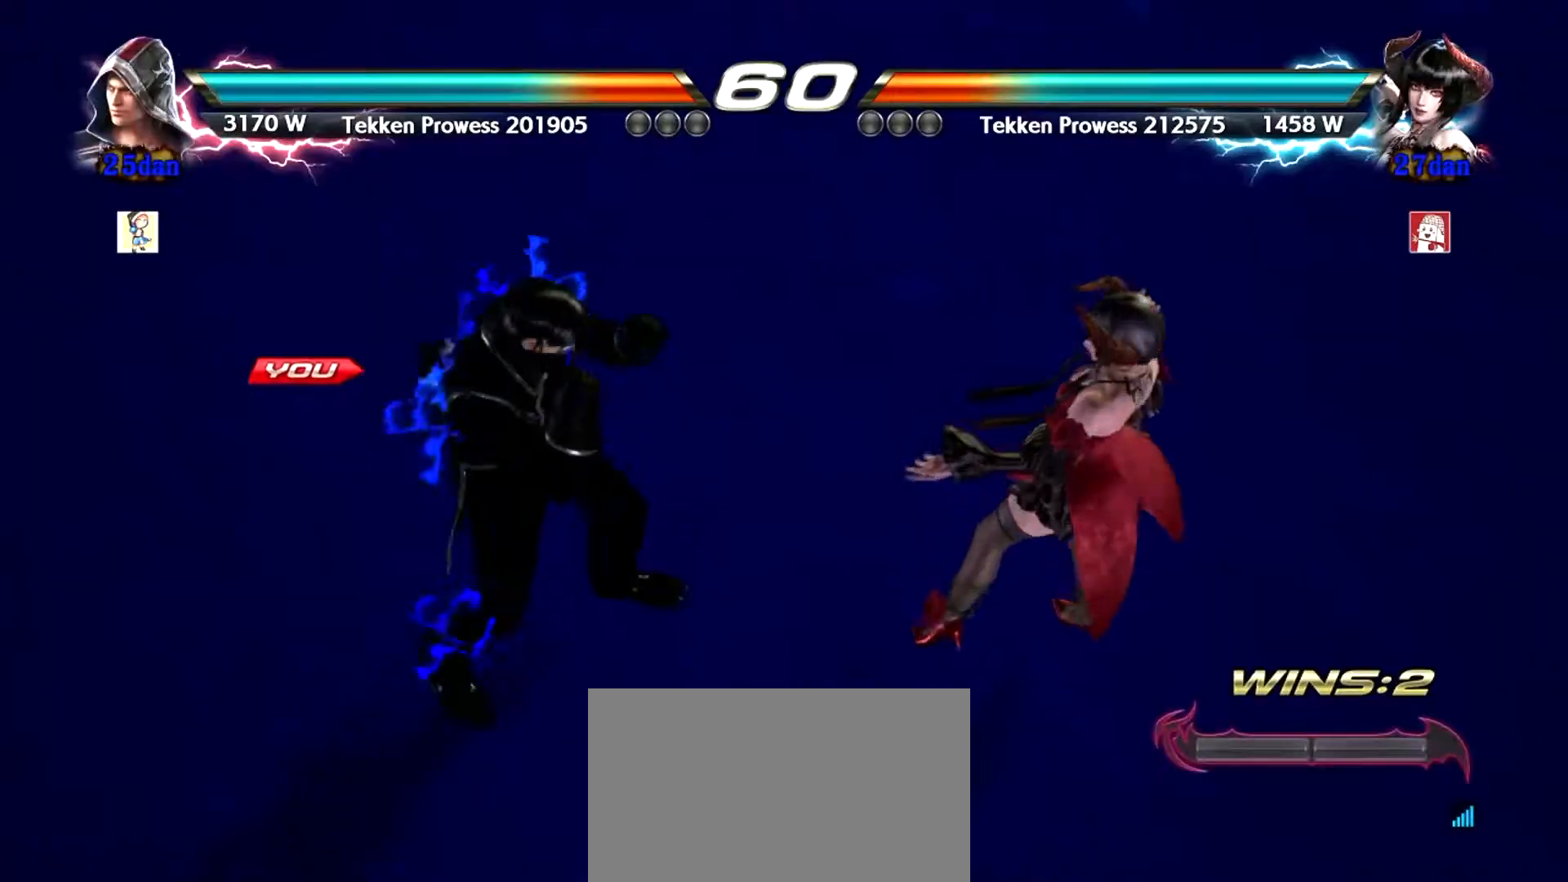
{"buttons": [], "left_stick": "down-right", "events": [[33, "CIRCLE", "down"], [66, "CROSS", "down"], [100, "CROSS", "up"], [117, "CIRCLE", "up"], [183, "TRIANGLE", "down"], [217, "SQUARE", "down"], [250, "SQUARE", "up"], [250, "TRIANGLE", "up"], [434, "left_stick", "right"], [484, "left_stick", "down-right"]]}
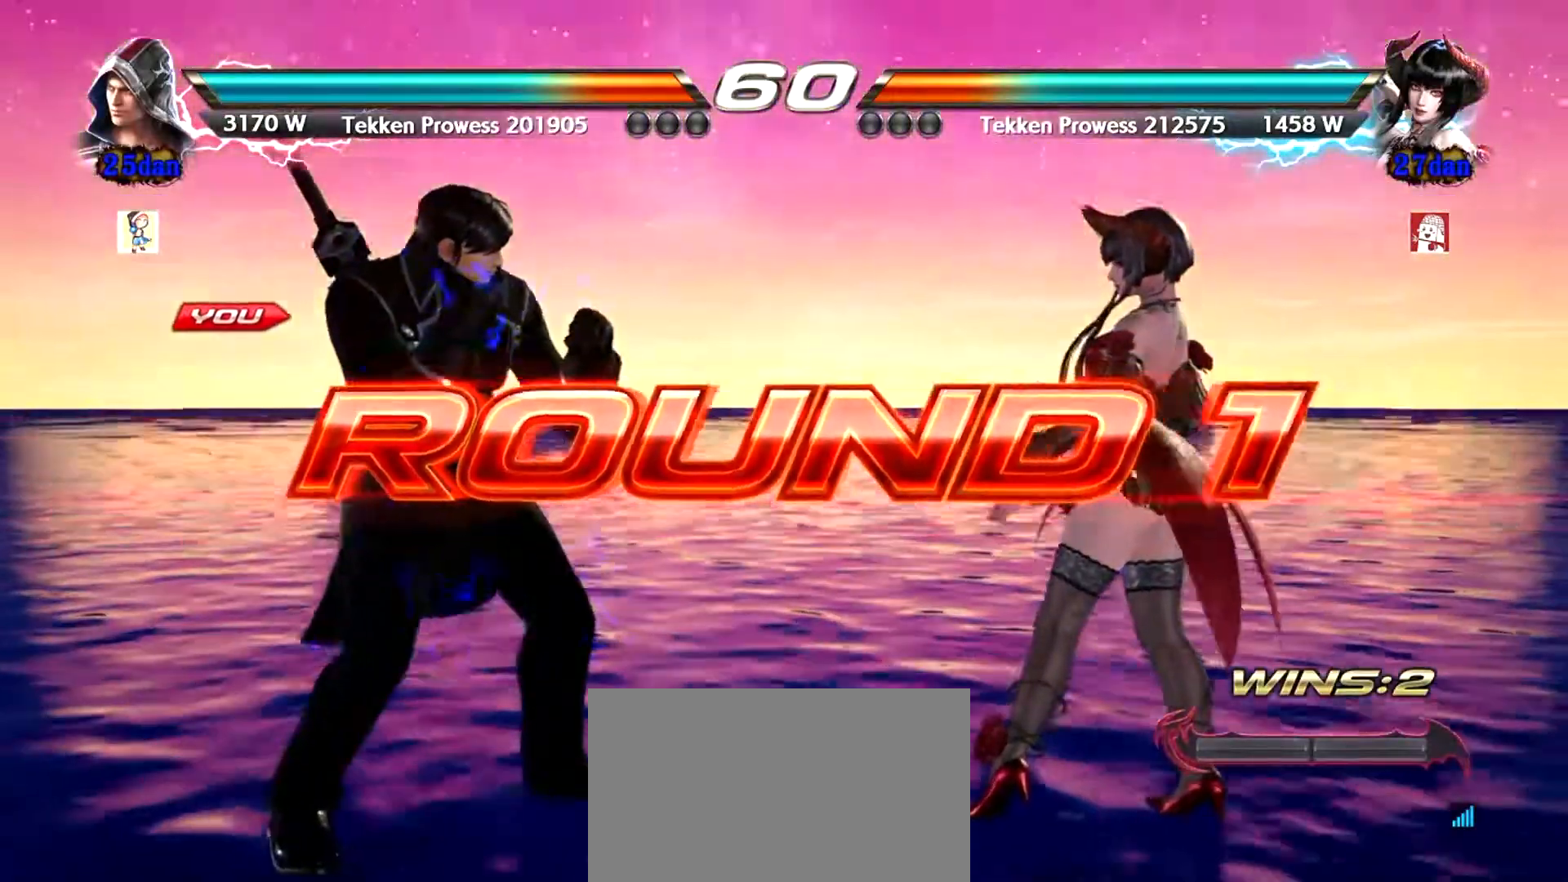
{"buttons": [], "left_stick": "left", "events": [[17, "left_stick", "down"], [117, "left_stick", "center"], [267, "left_stick", "left"], [351, "left_stick", "right"], [417, "left_stick", "center"], [467, "left_stick", "left"]]}
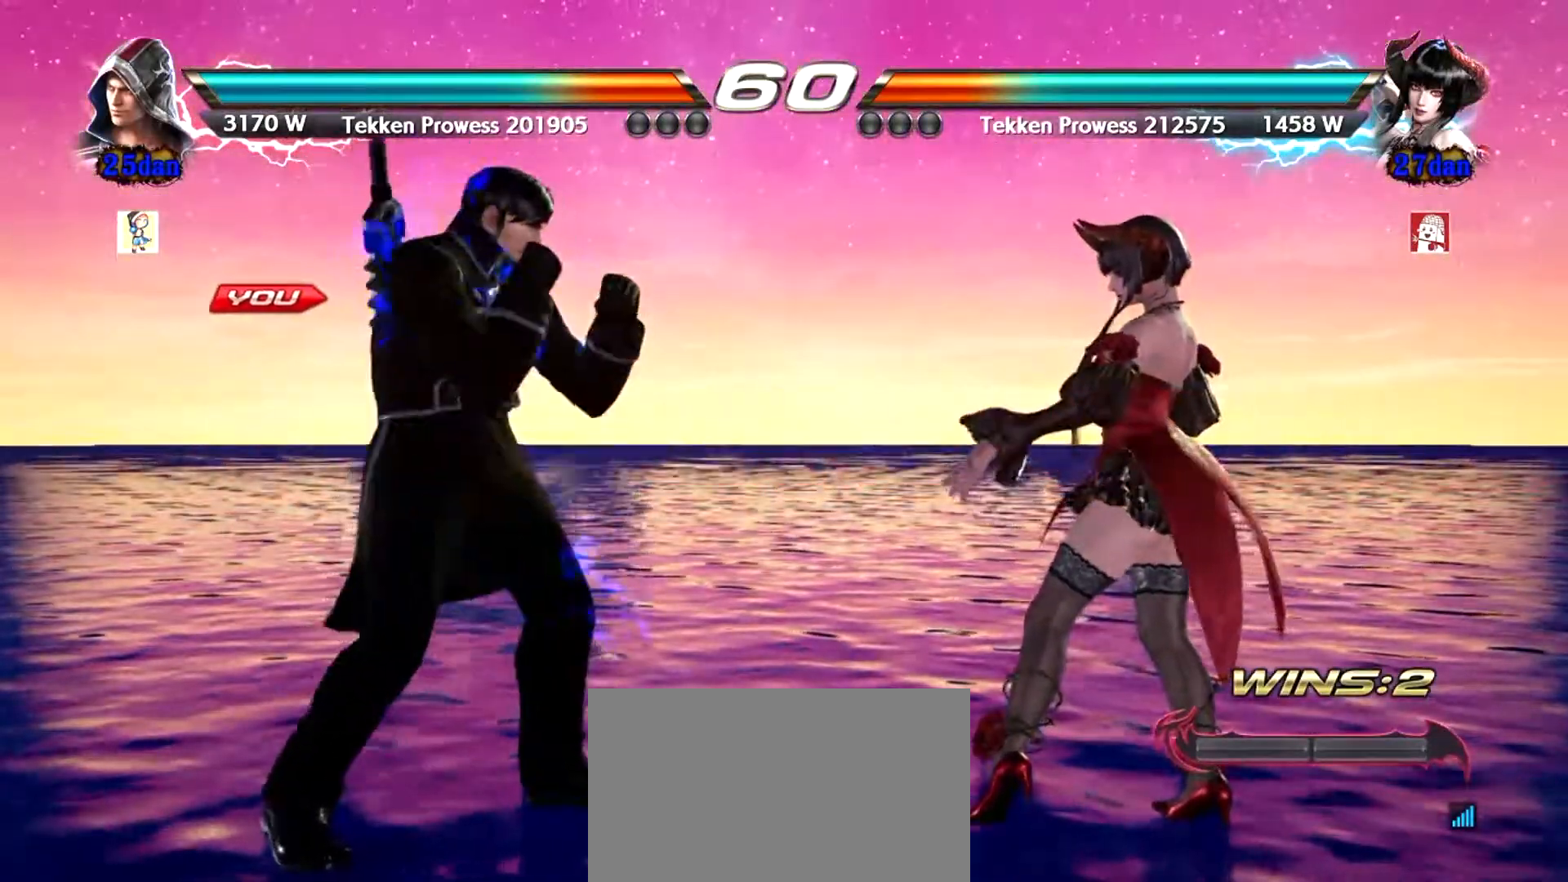
{"buttons": [], "left_stick": "center", "events": [[33, "left_stick", "center"], [117, "left_stick", "left"], [183, "left_stick", "center"], [400, "left_stick", "left"], [484, "left_stick", "center"]]}
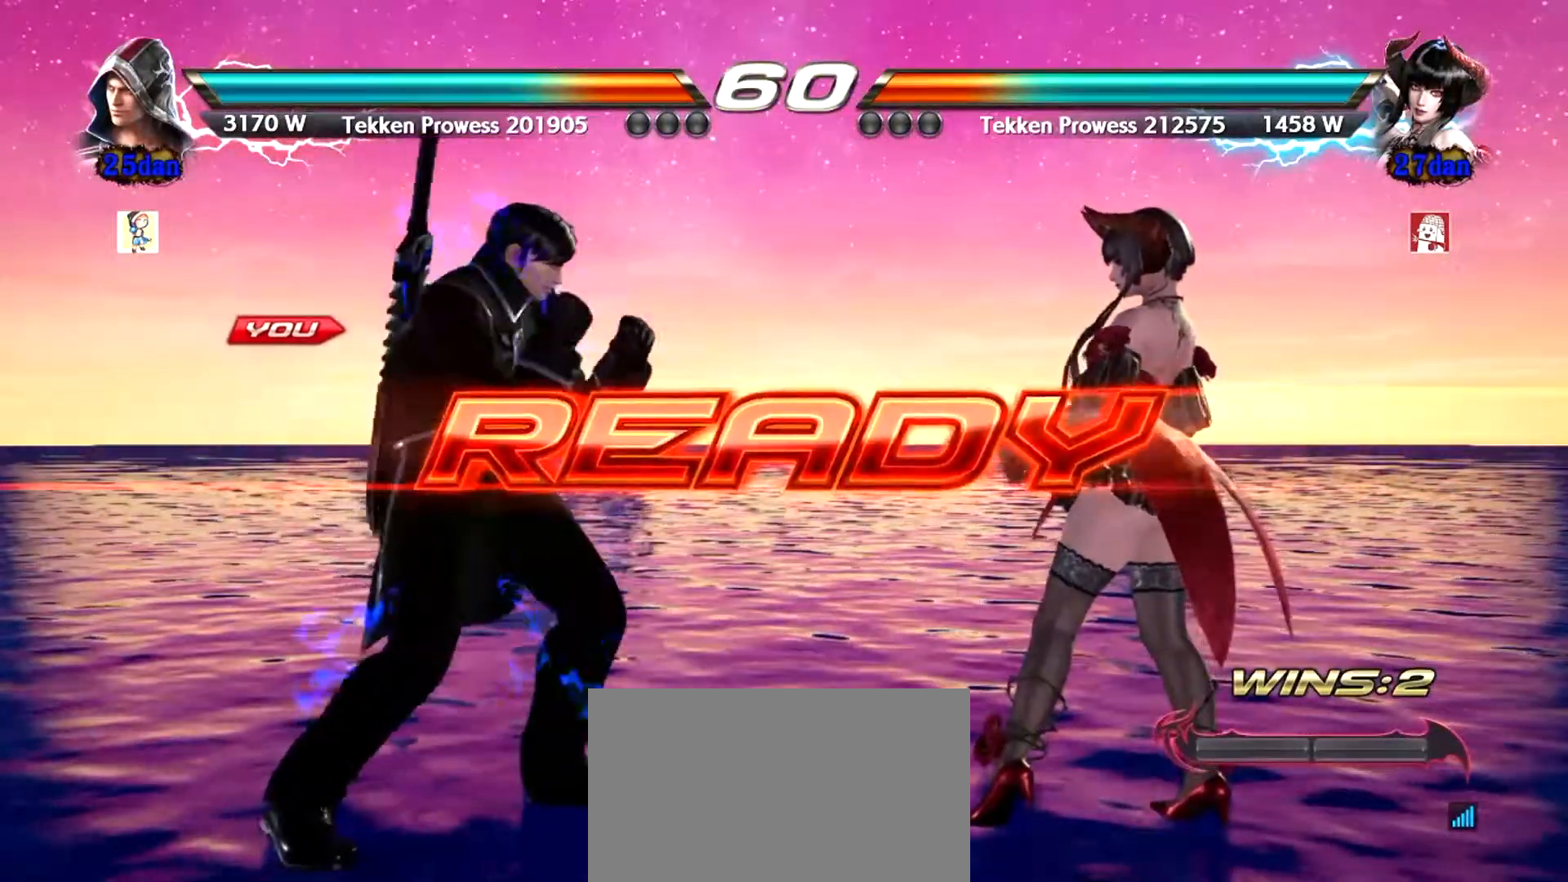
{"buttons": [], "left_stick": "center", "events": [[50, "left_stick", "left"], [117, "left_stick", "center"]]}
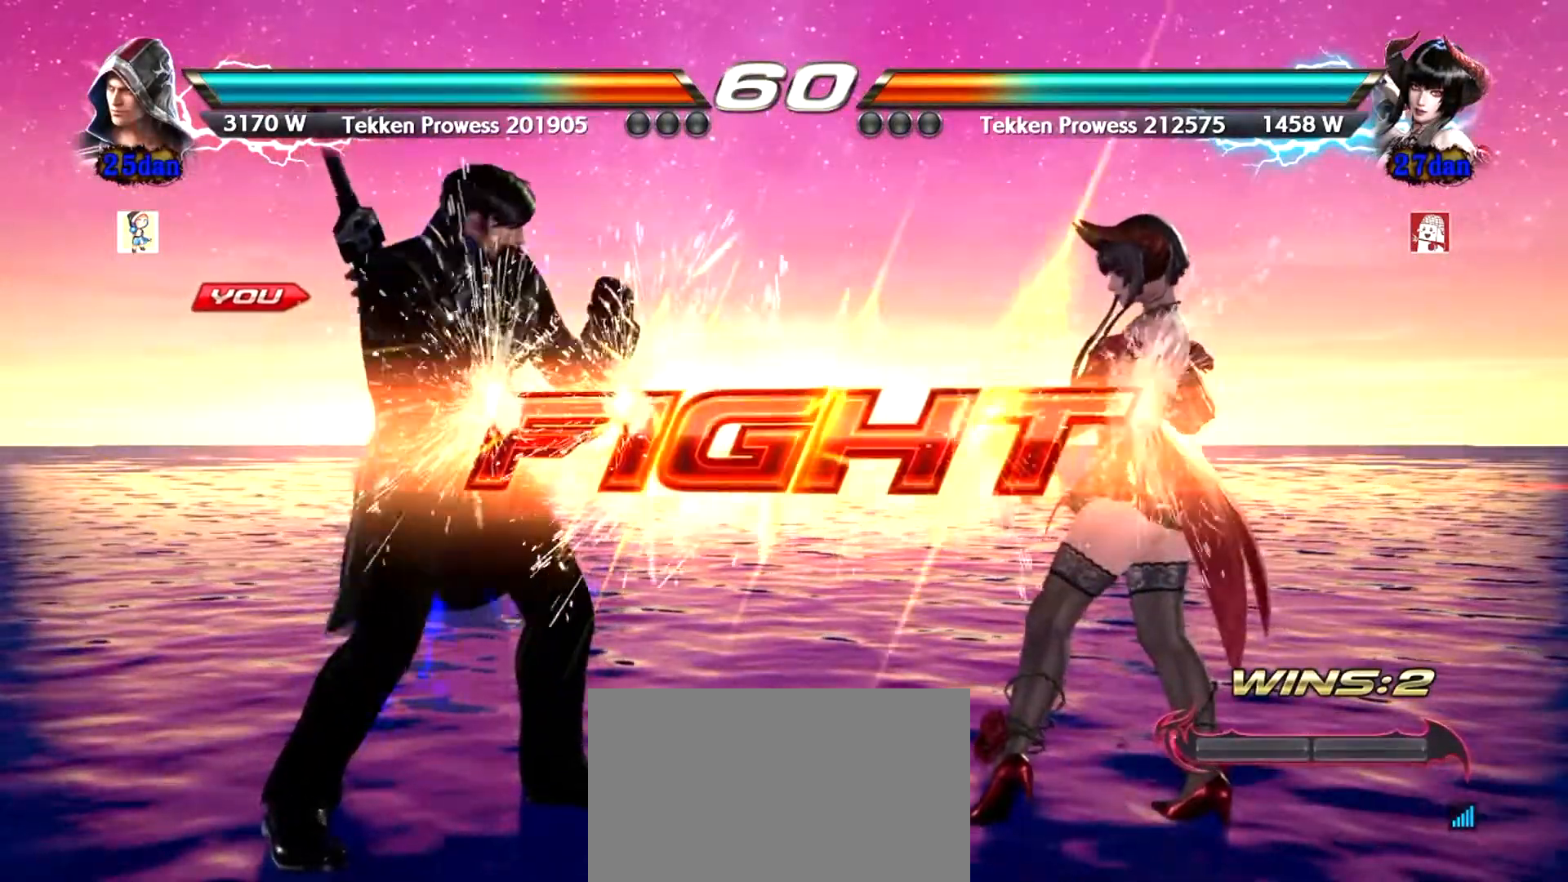
{"buttons": ["CROSS"], "left_stick": "right", "events": [[250, "left_stick", "down-right"], [283, "TRIANGLE", "down"], [300, "TRIANGLE", "up"], [367, "left_stick", "right"], [450, "CROSS", "down"]]}
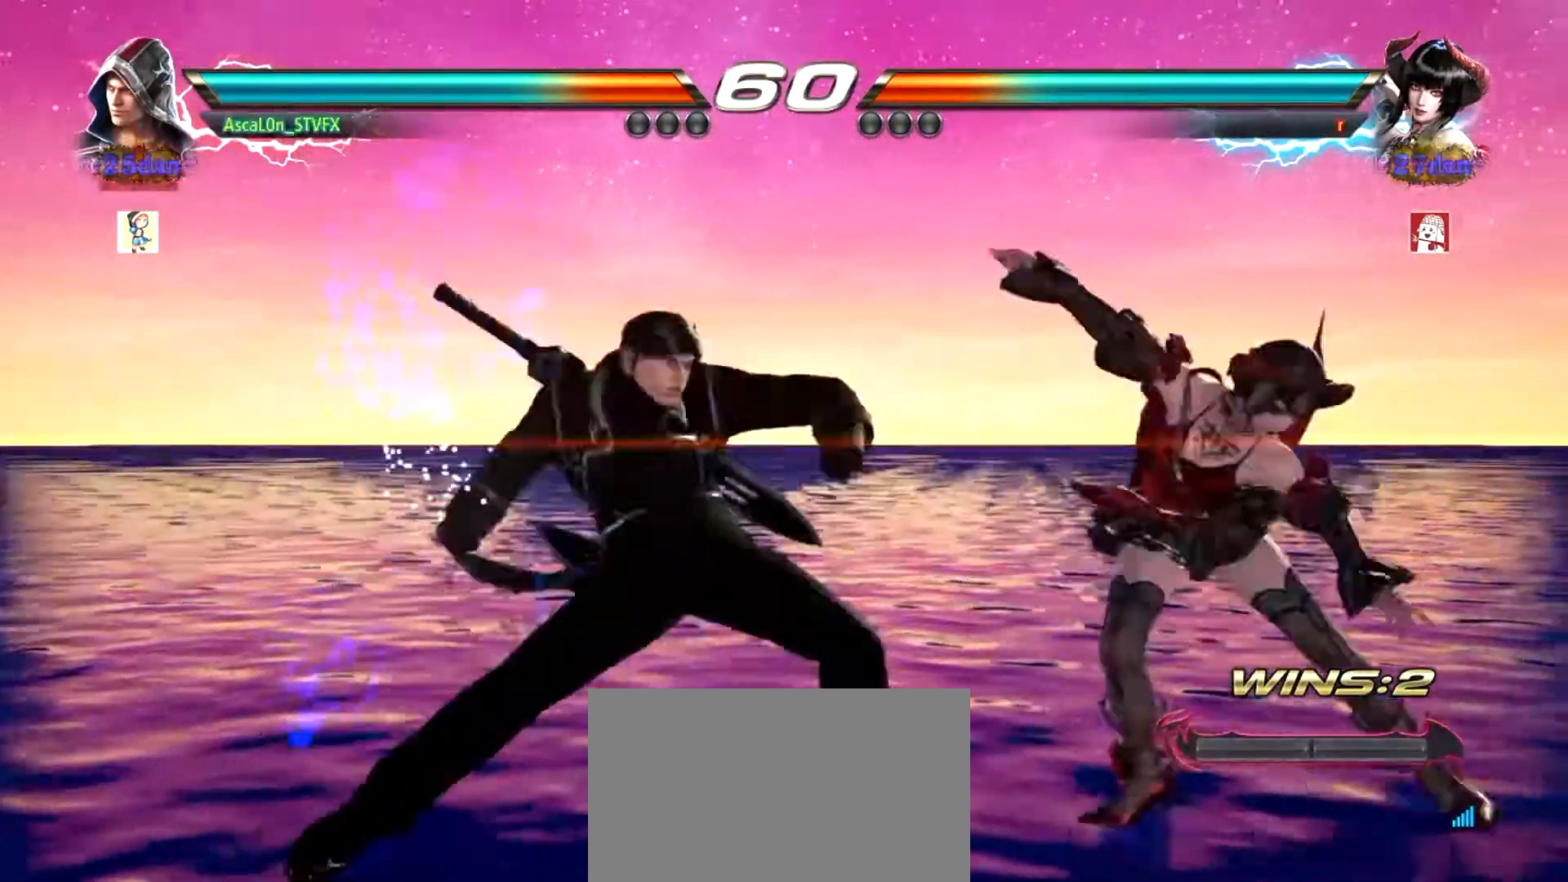
{"buttons": [], "left_stick": "down-left", "events": [[351, "left_stick", "down-left"], [417, "CROSS", "up"]]}
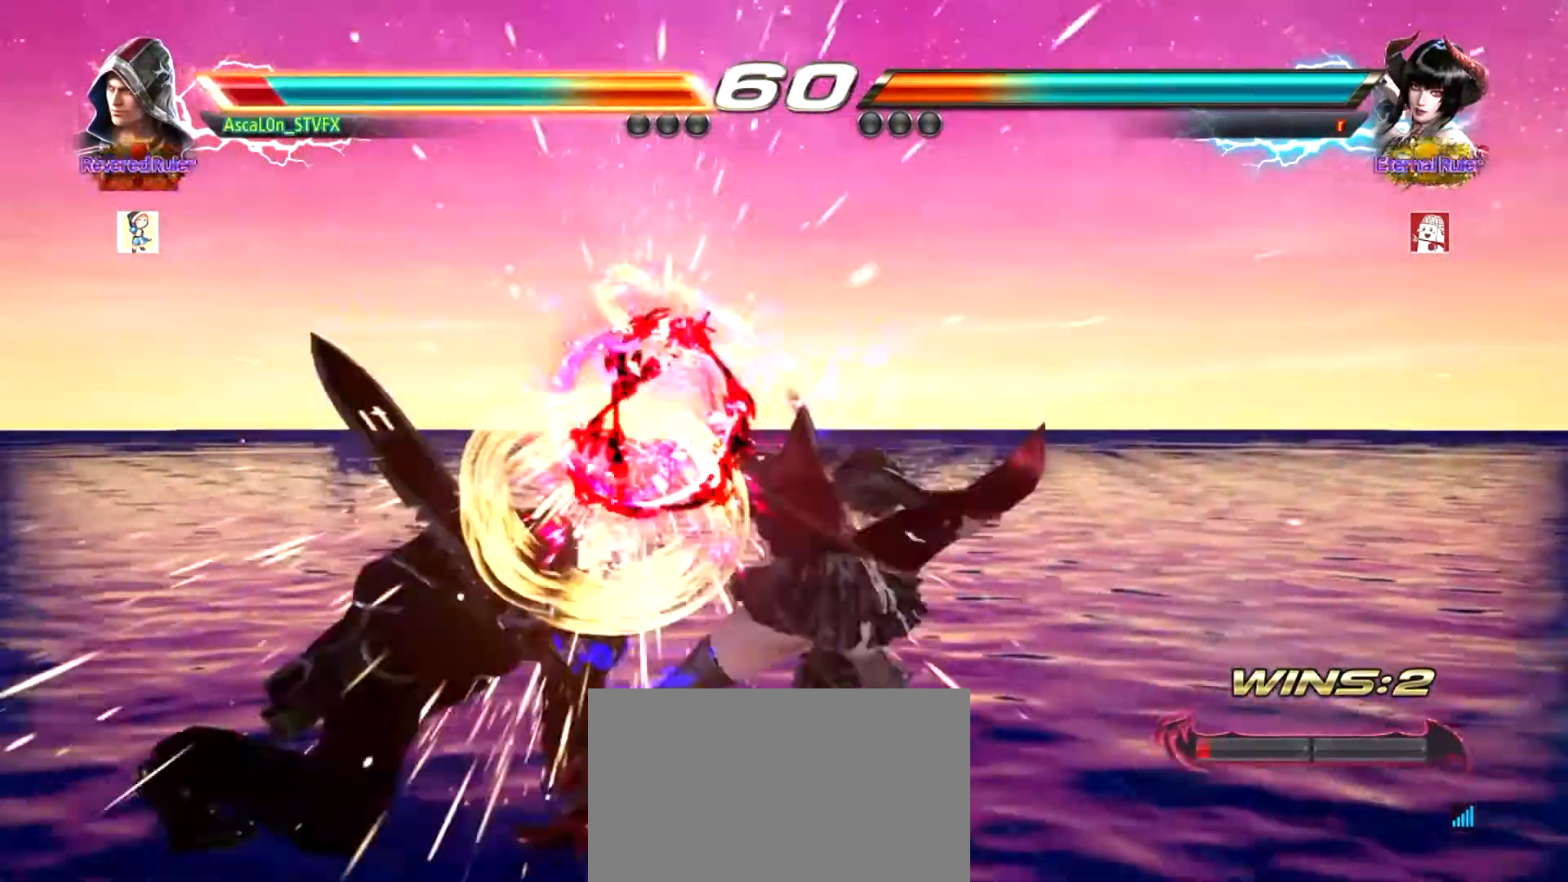
{"buttons": [], "left_stick": "center", "events": [[183, "left_stick", "center"], [400, "SQUARE", "down"], [450, "SQUARE", "up"]]}
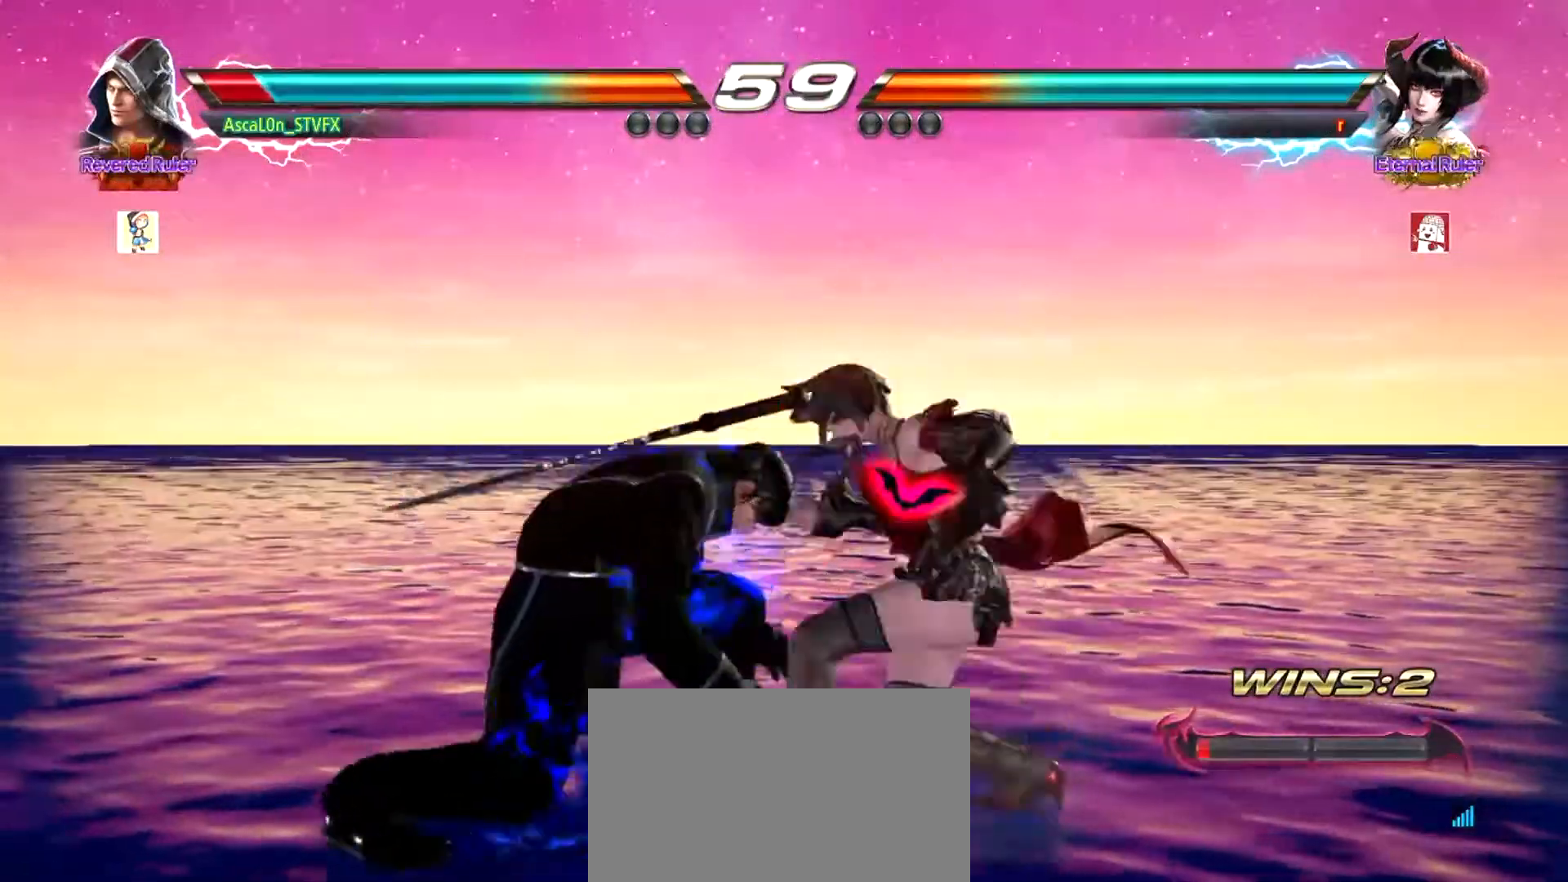
{"buttons": [], "left_stick": "center", "events": [[50, "TRIANGLE", "down"], [84, "TRIANGLE", "up"]]}
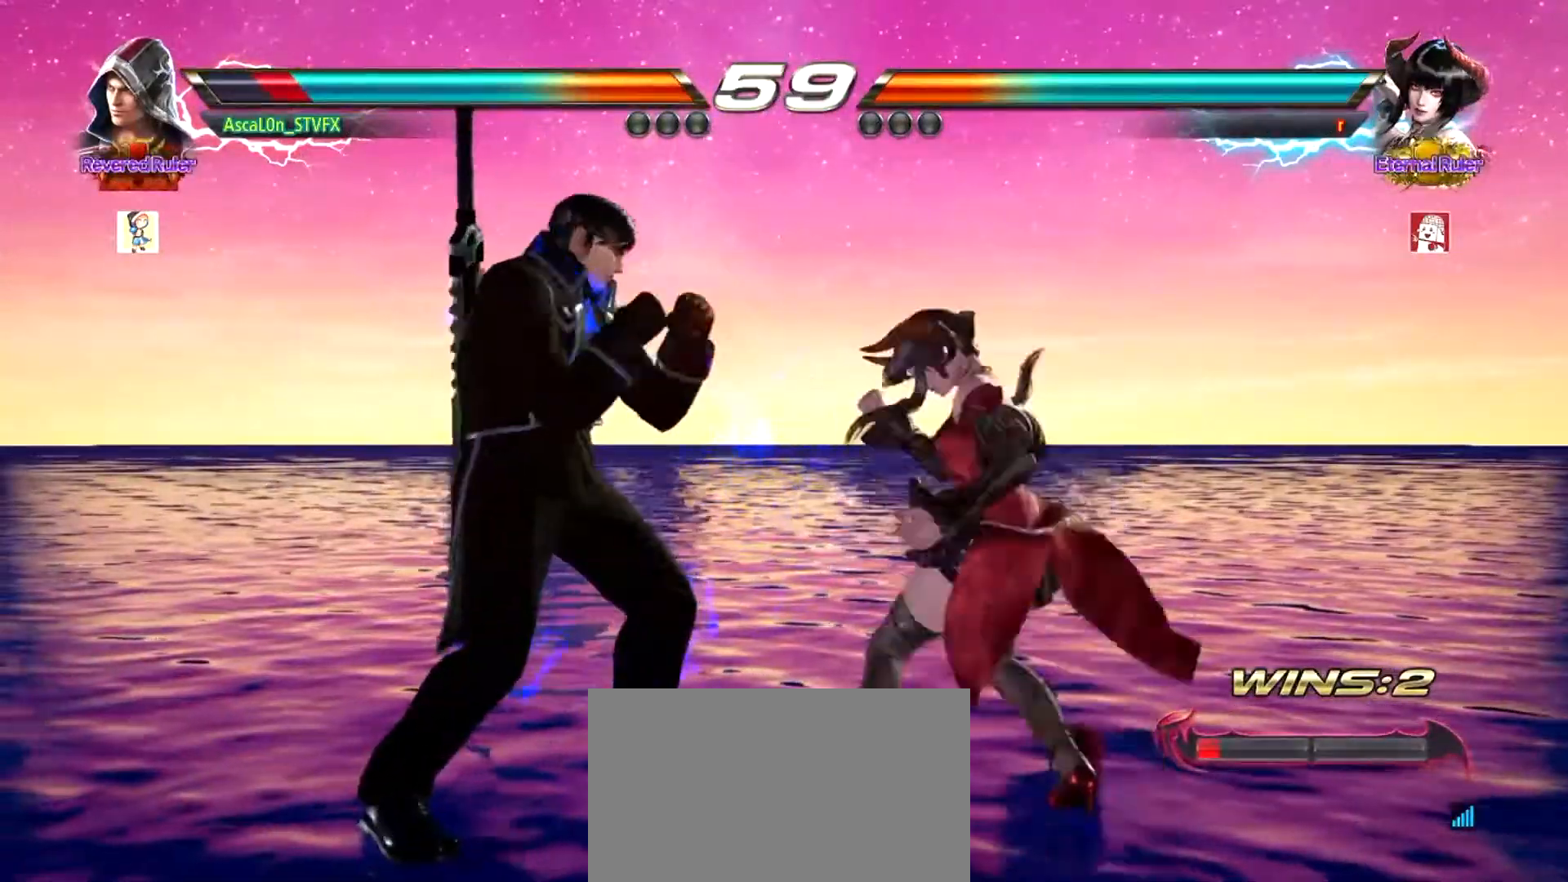
{"buttons": [], "left_stick": "left", "events": [[100, "left_stick", "left"], [400, "SQUARE", "down"], [450, "SQUARE", "up"]]}
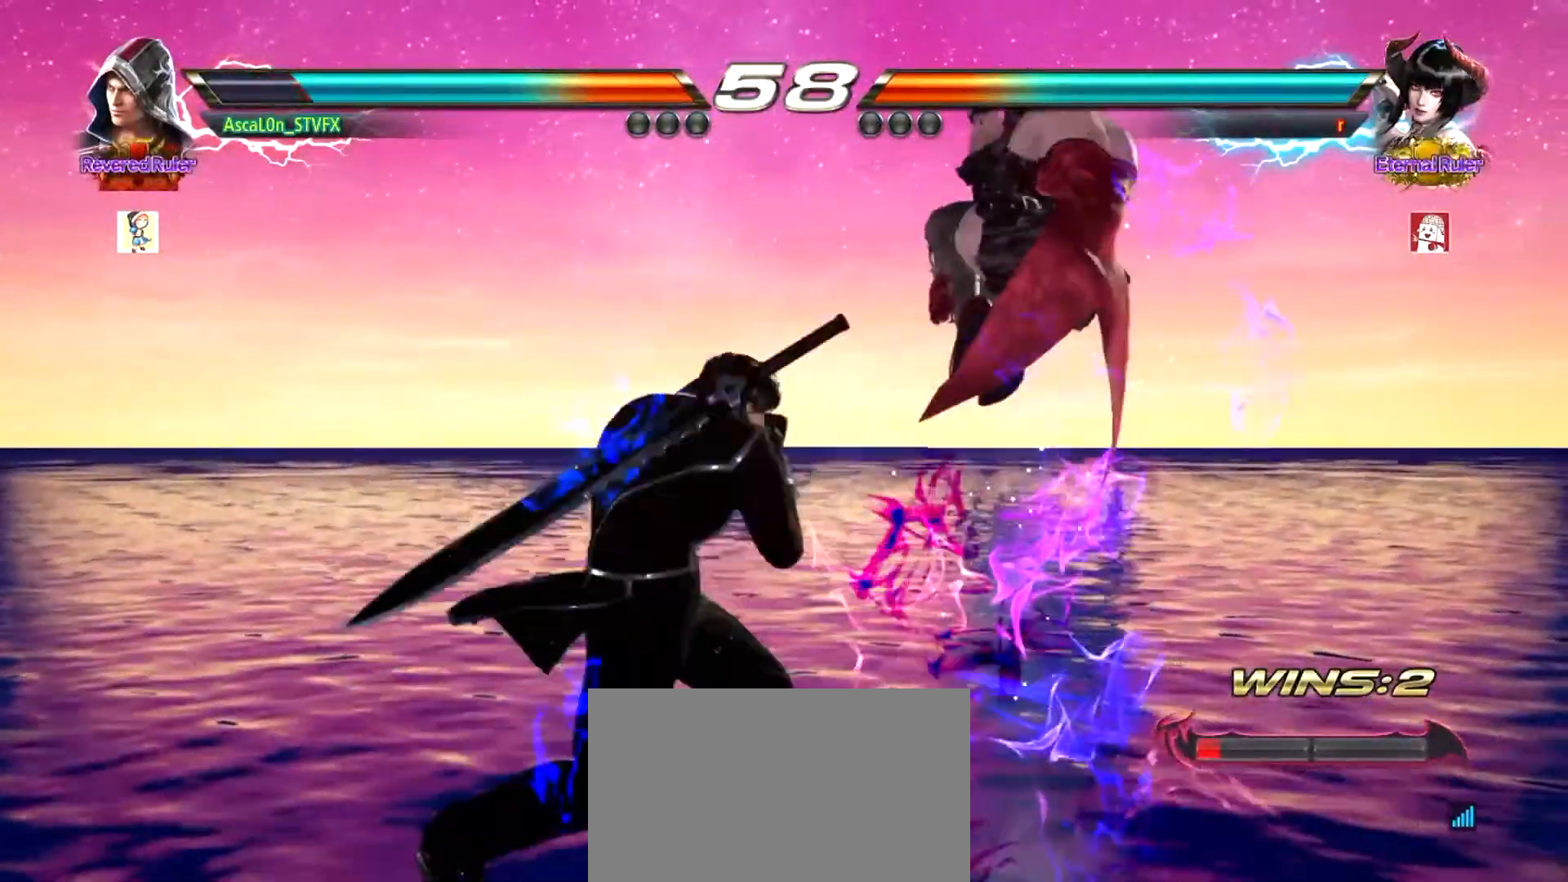
{"buttons": [], "left_stick": "left", "events": [[84, "SQUARE", "down"], [234, "SQUARE", "up"]]}
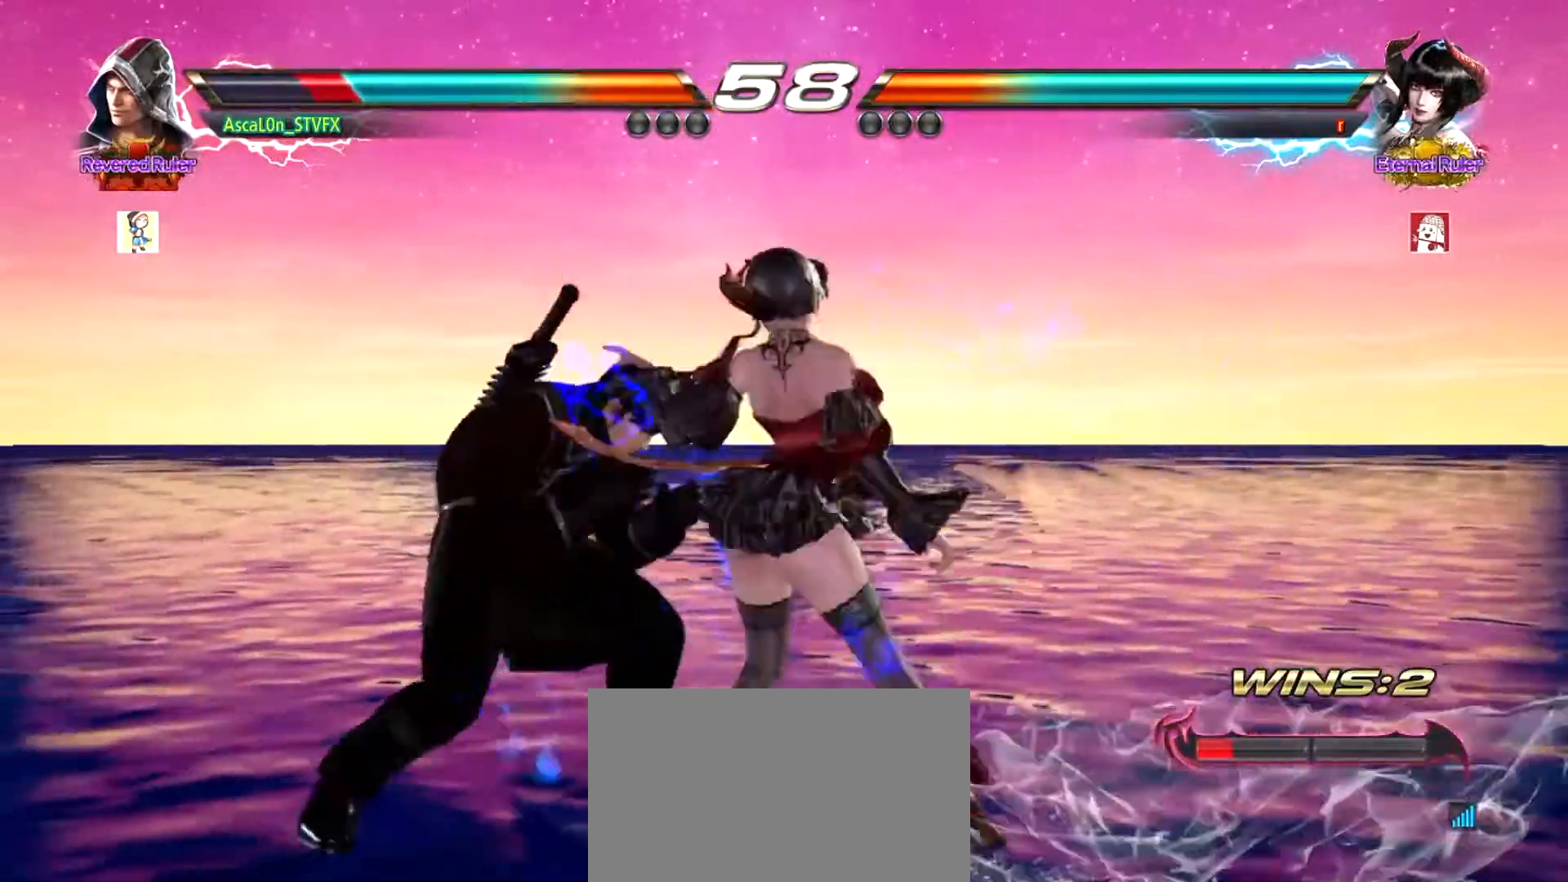
{"buttons": [], "left_stick": "left", "events": [[367, "SQUARE", "down"], [434, "SQUARE", "up"]]}
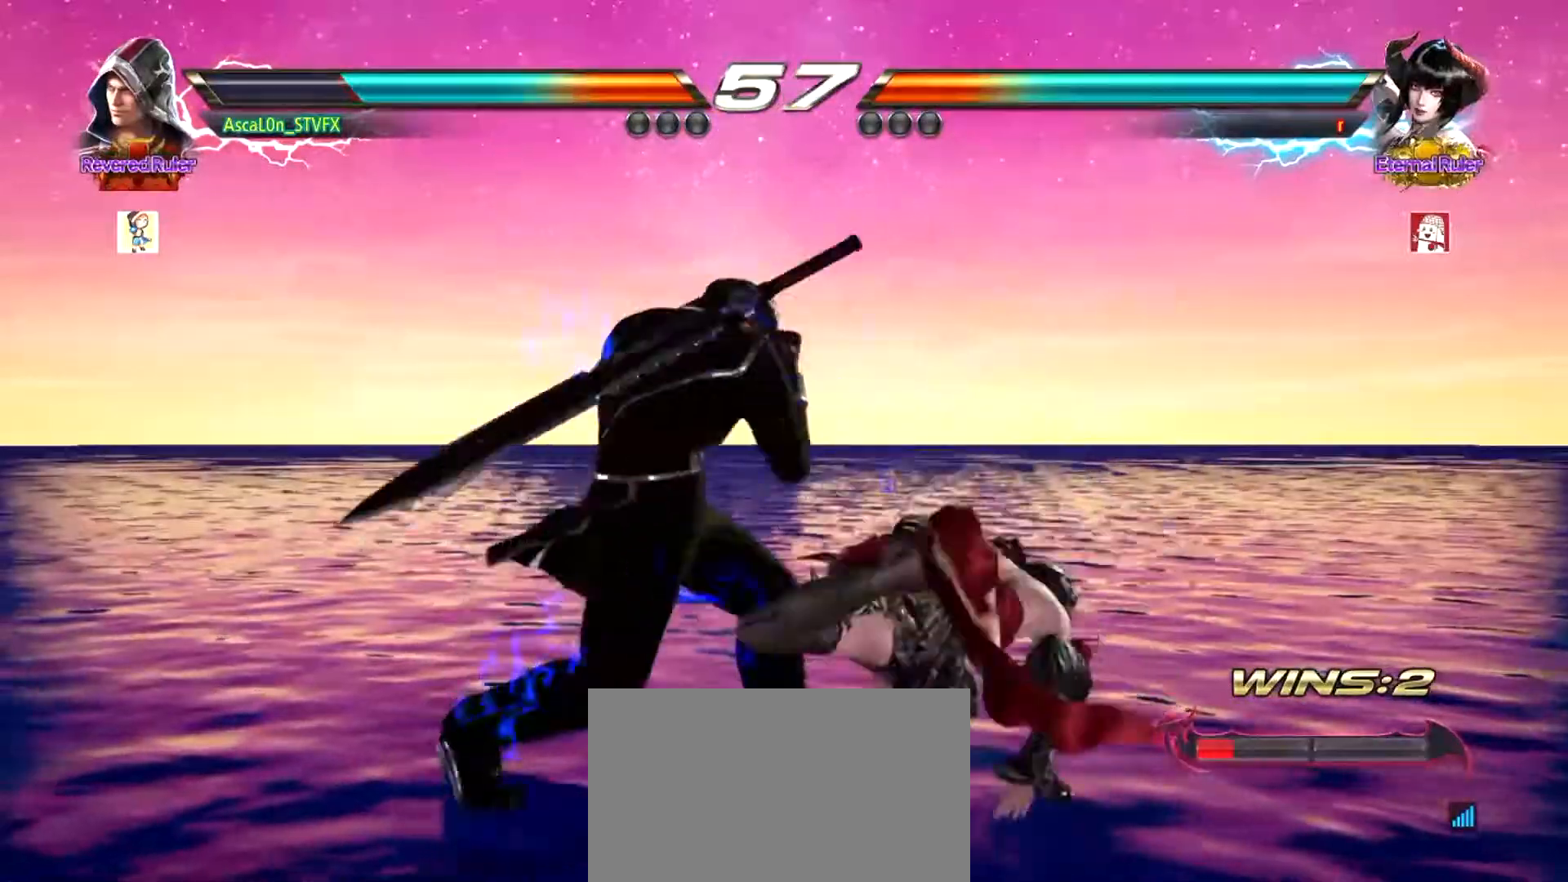
{"buttons": [], "left_stick": "left", "events": [[17, "SQUARE", "down"], [234, "SQUARE", "up"]]}
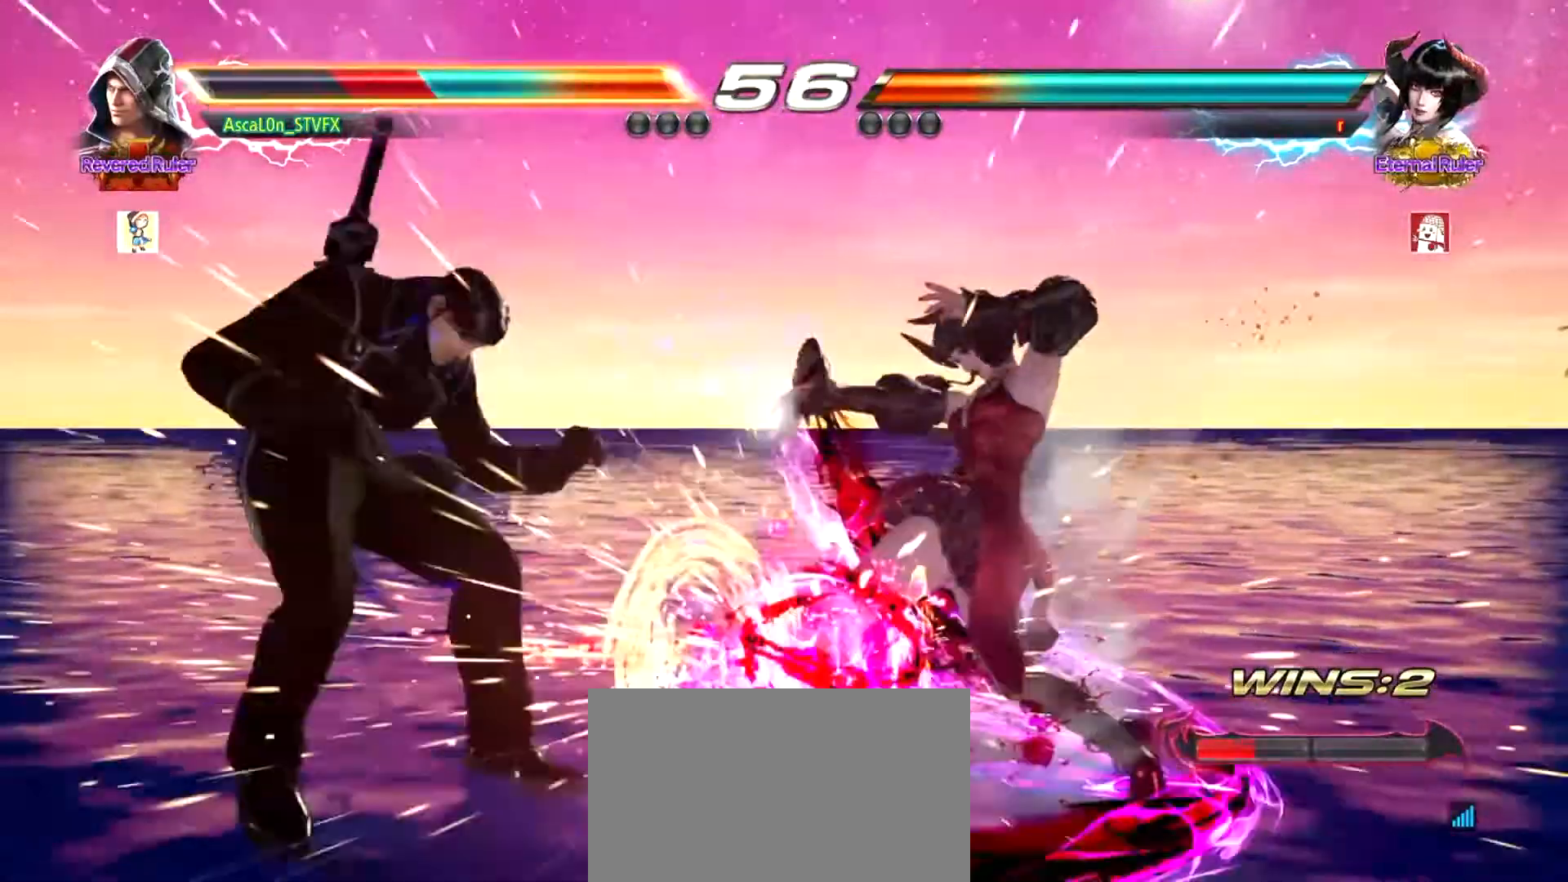
{"buttons": [], "left_stick": "down-right", "events": [[183, "left_stick", "center"], [400, "left_stick", "down-right"]]}
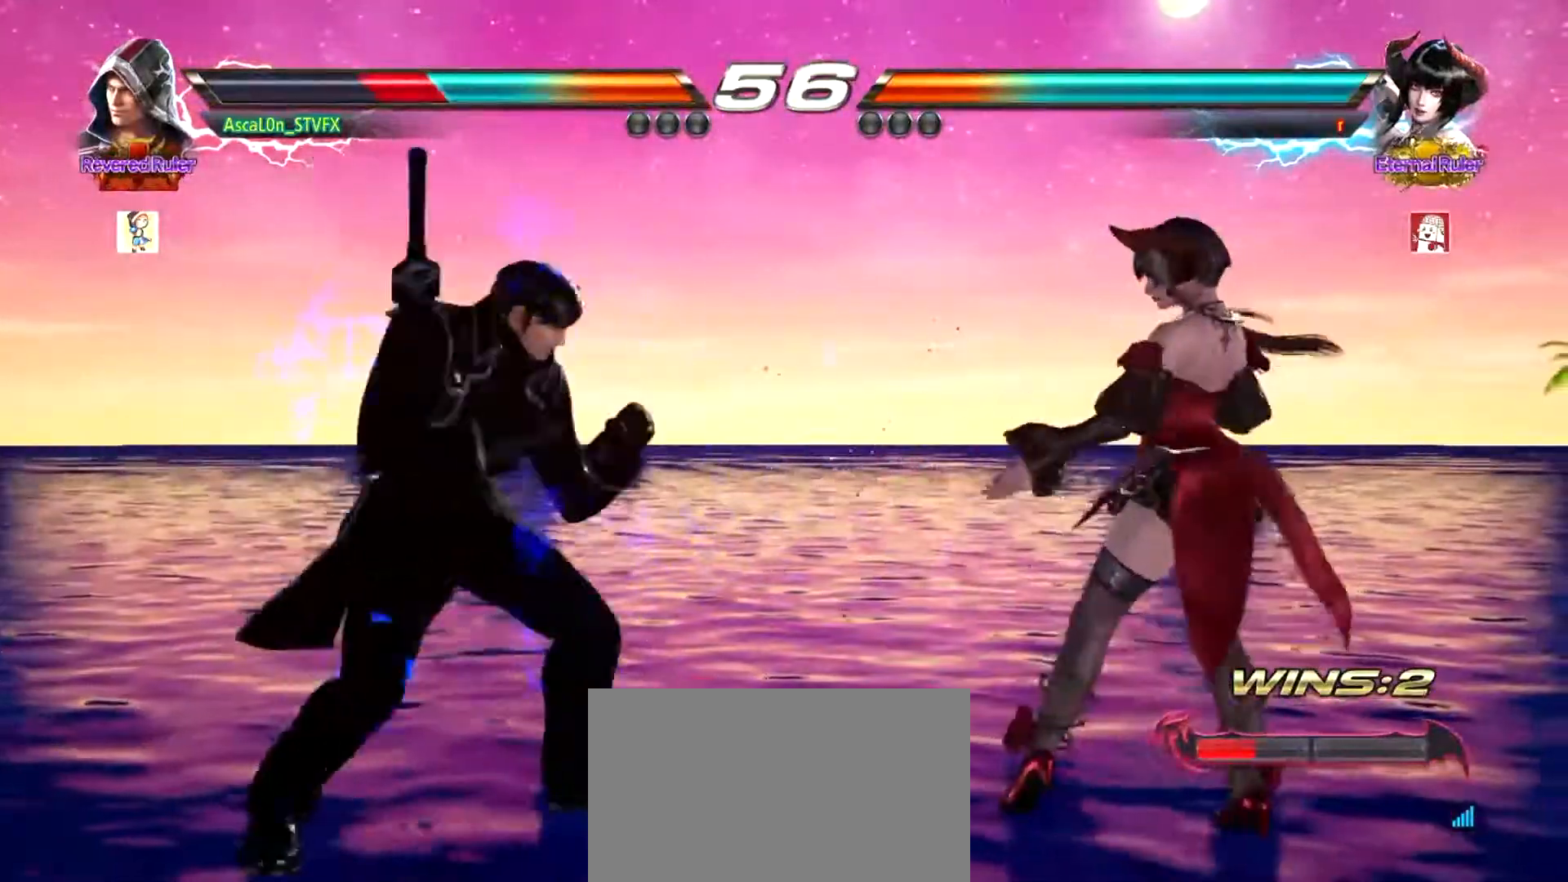
{"buttons": ["SQUARE"], "left_stick": "left", "events": [[17, "left_stick", "center"], [84, "left_stick", "left"], [167, "SQUARE", "down"], [200, "SQUARE", "up"], [284, "SQUARE", "down"]]}
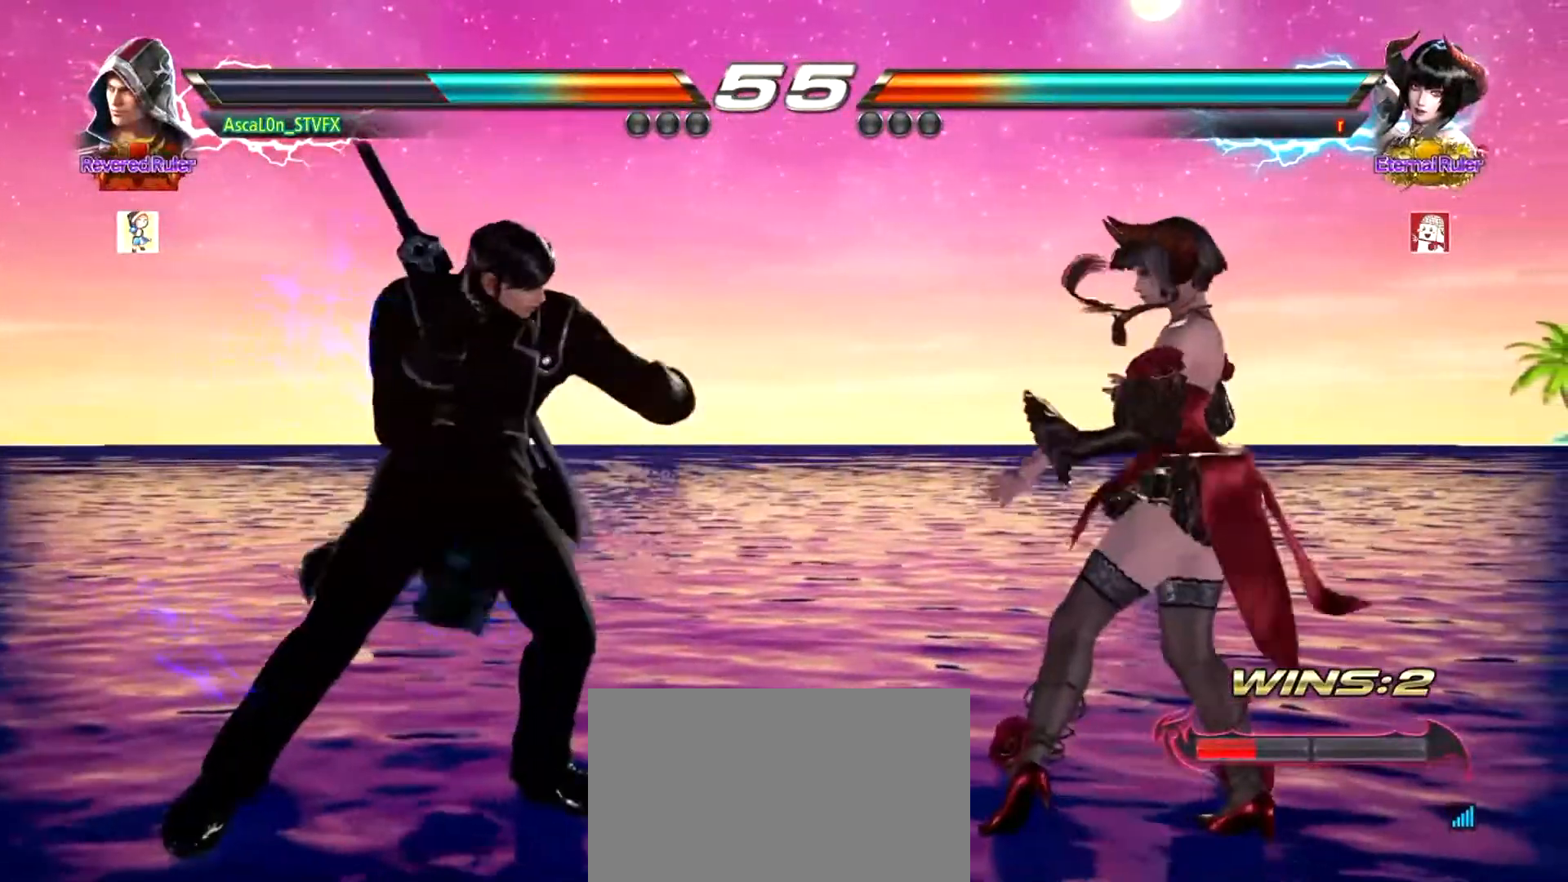
{"buttons": [], "left_stick": "center", "events": [[66, "SQUARE", "up"], [283, "left_stick", "center"]]}
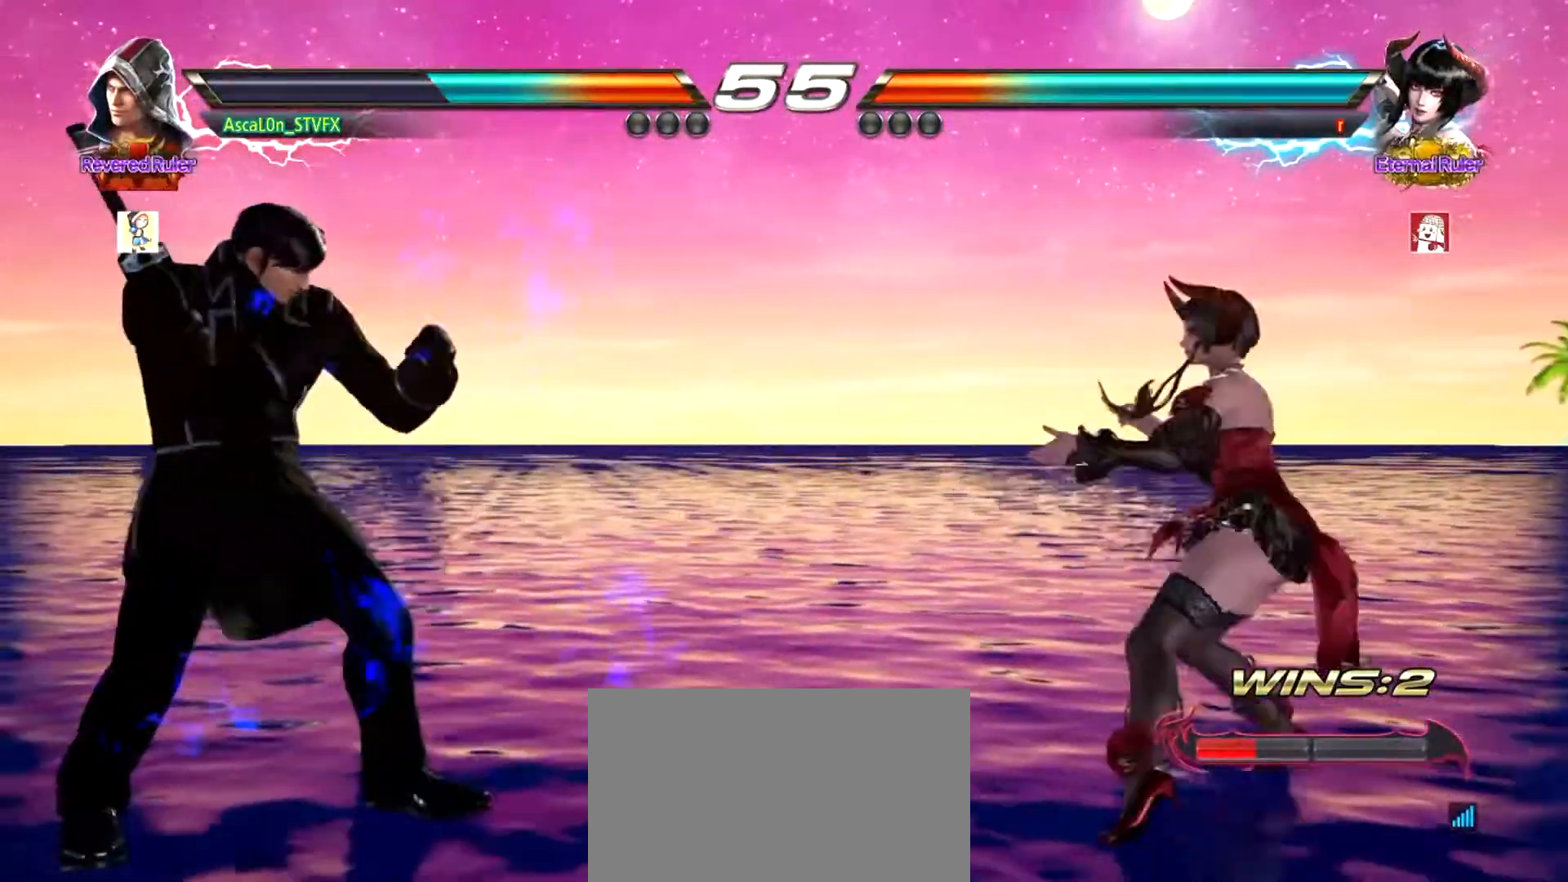
{"buttons": [], "left_stick": "right", "events": [[317, "left_stick", "right"], [384, "left_stick", "center"], [451, "left_stick", "right"]]}
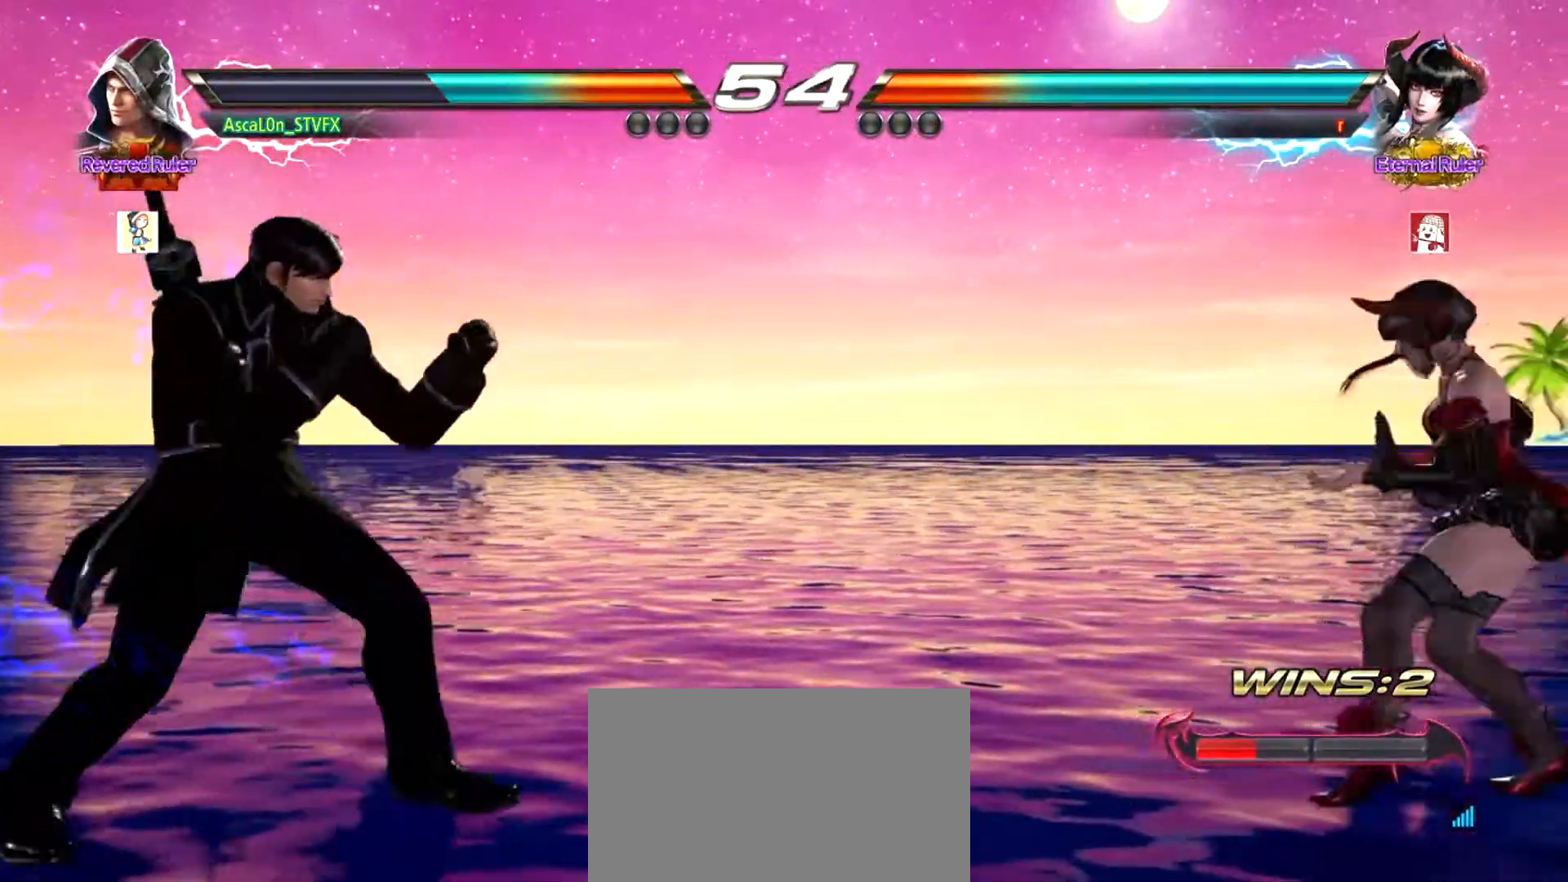
{"buttons": [], "left_stick": "center", "events": [[134, "left_stick", "left"], [200, "left_stick", "center"]]}
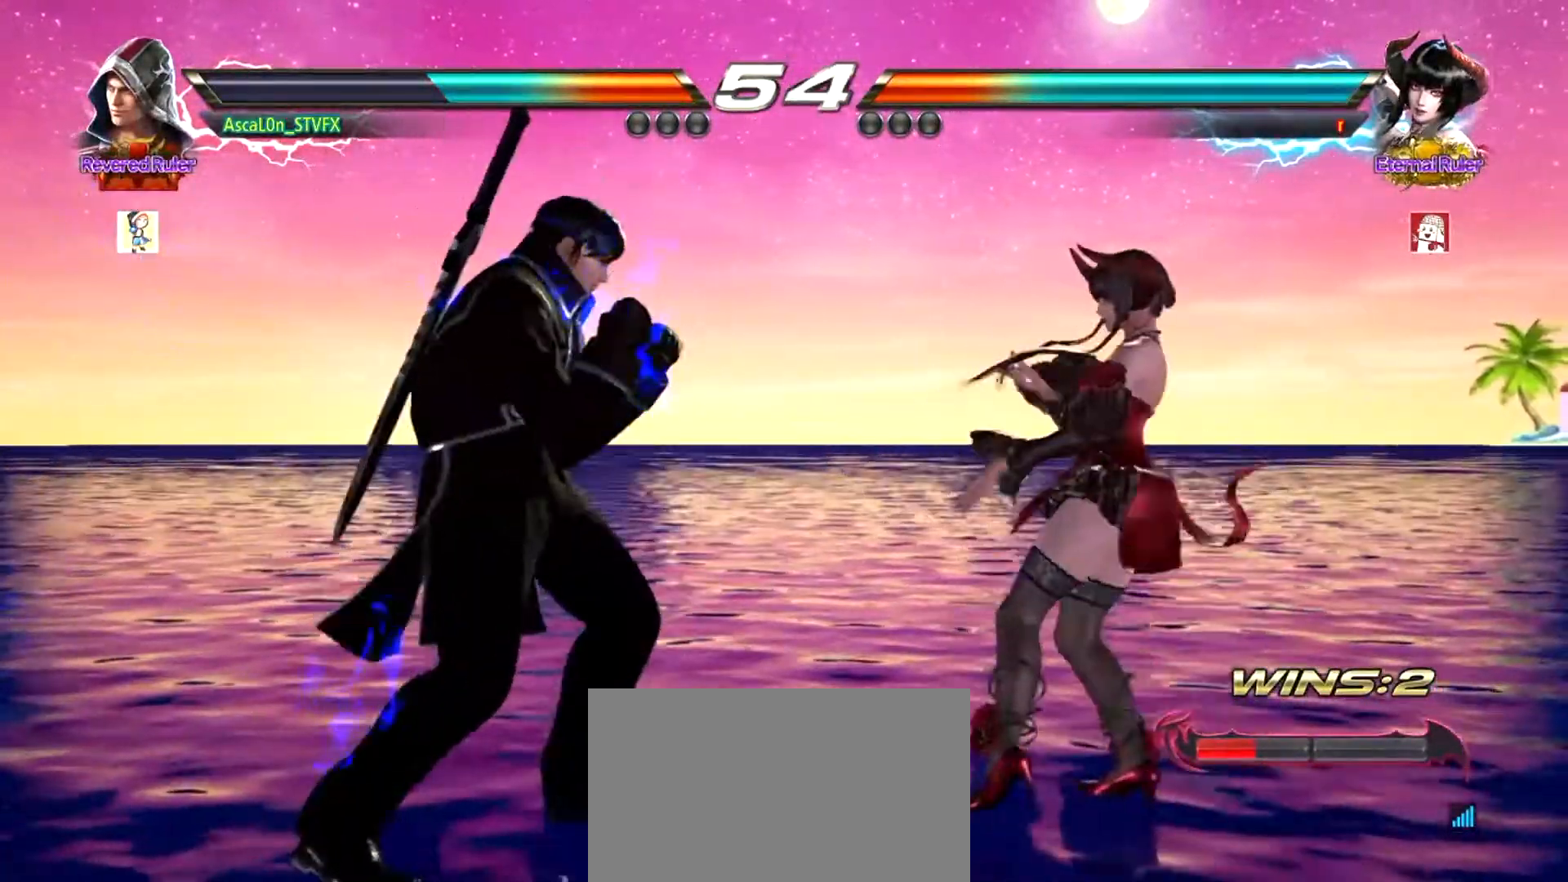
{"buttons": [], "left_stick": "center", "events": []}
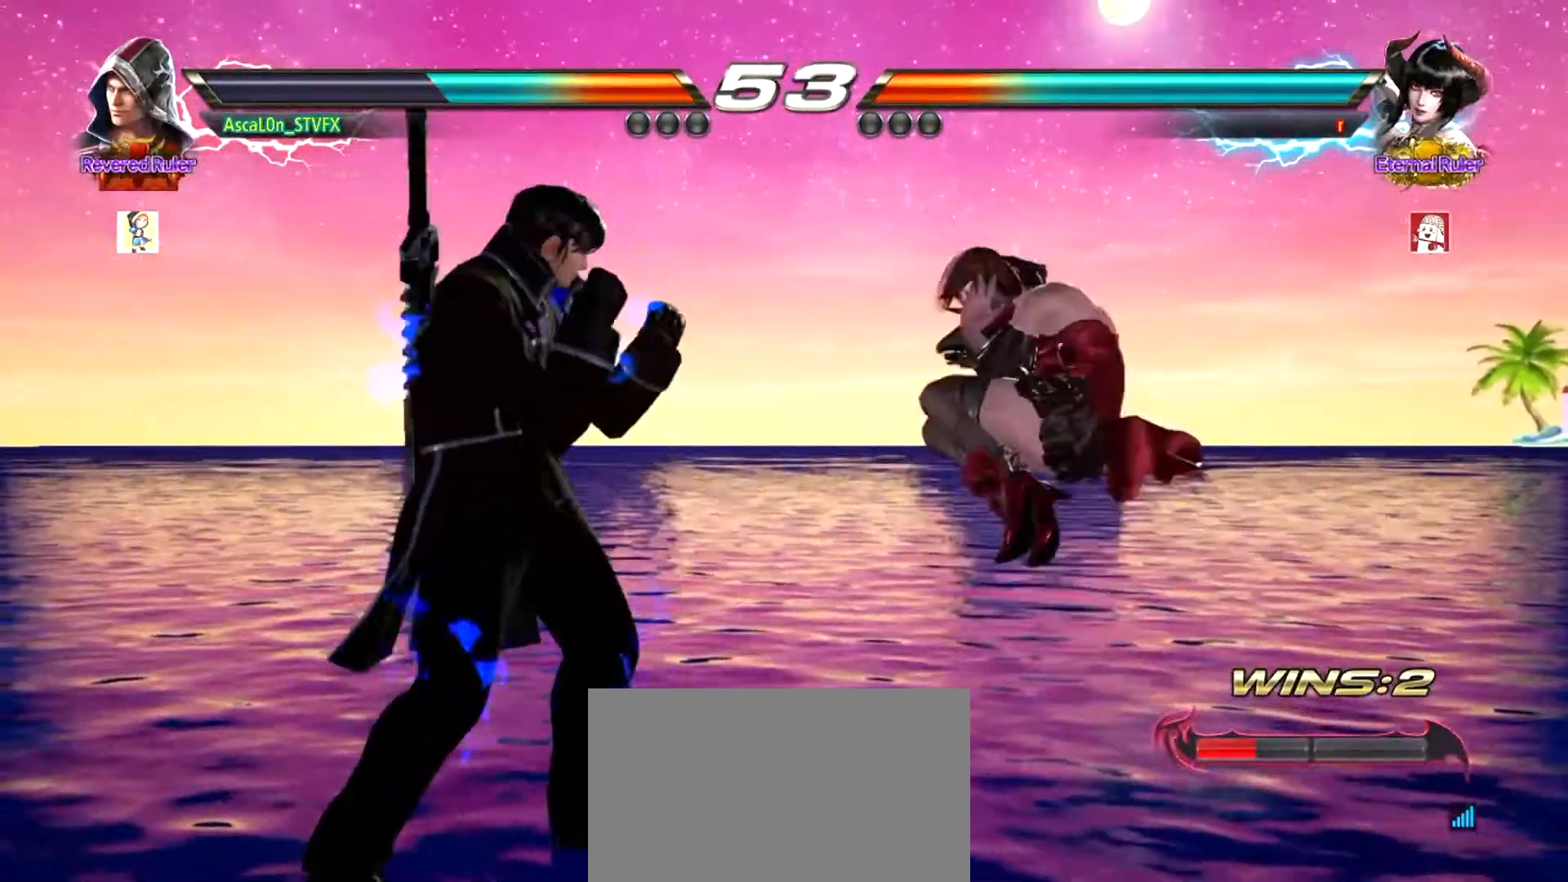
{"buttons": ["SQUARE"], "left_stick": "left", "events": [[267, "left_stick", "left"], [501, "SQUARE", "down"]]}
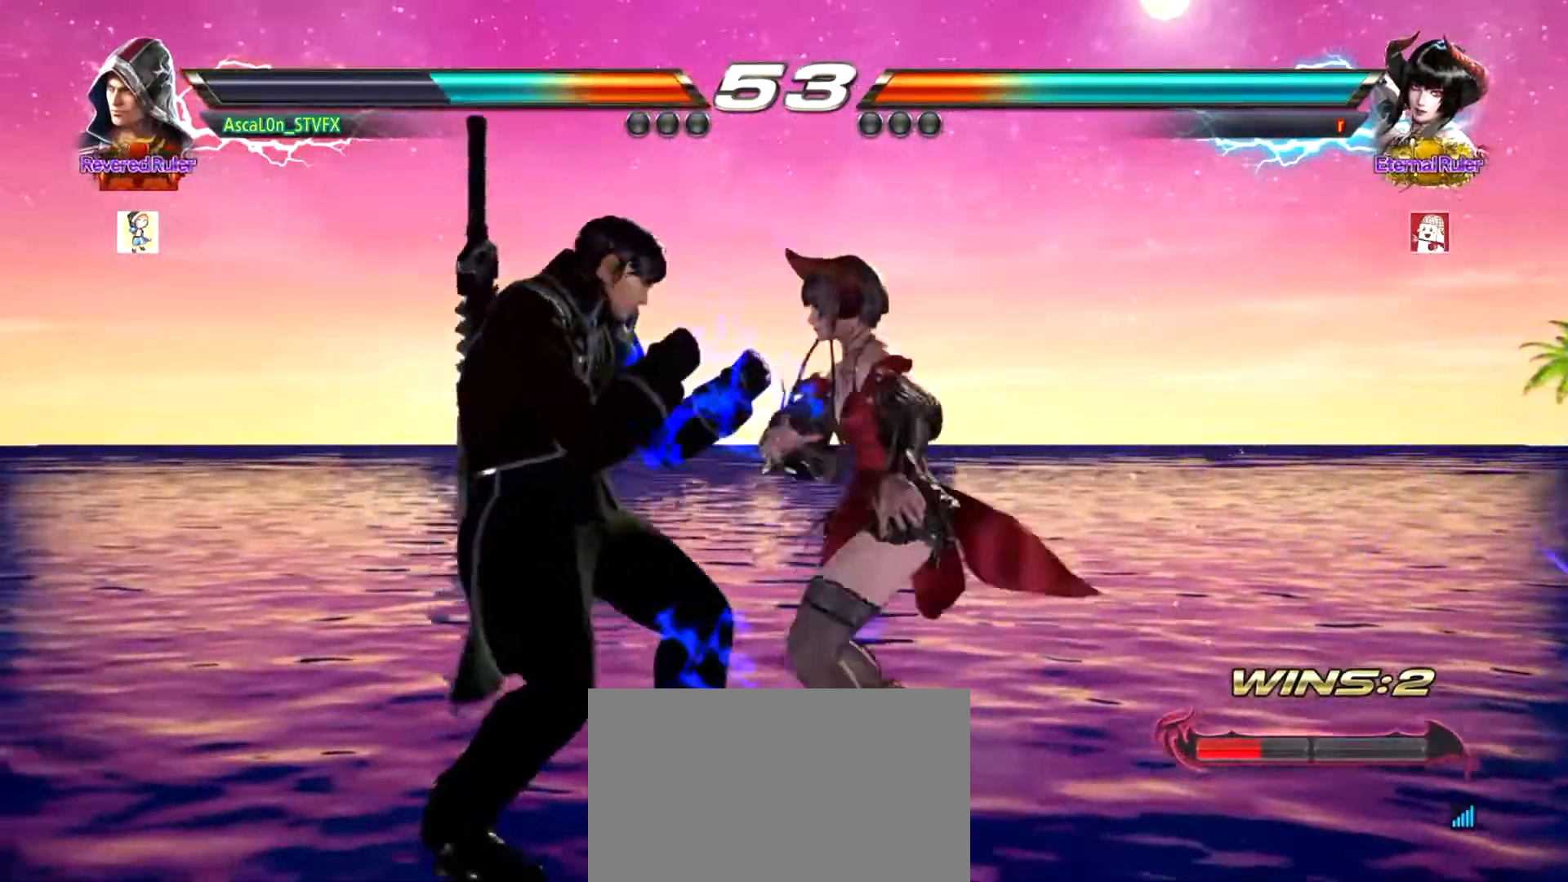
{"buttons": ["CROSS"], "left_stick": "right", "events": [[100, "SQUARE", "up"], [133, "SQUARE", "down"], [300, "SQUARE", "up"], [400, "left_stick", "right"], [467, "CROSS", "down"]]}
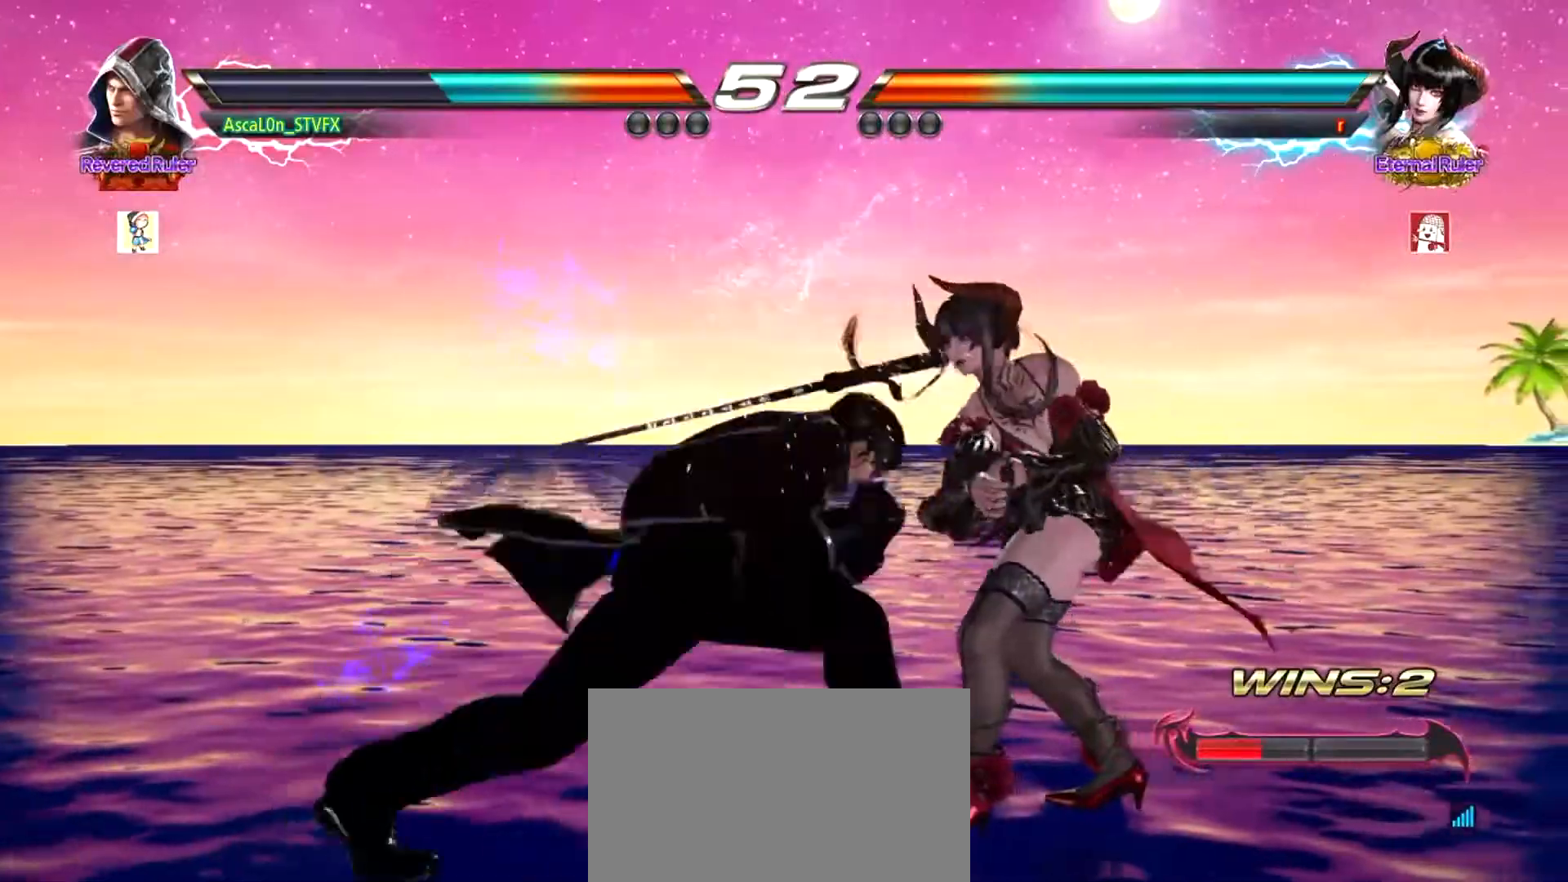
{"buttons": ["CROSS", "TRIANGLE"], "left_stick": "right", "events": [[350, "TRIANGLE", "down"], [417, "TRIANGLE", "up"], [467, "TRIANGLE", "down"]]}
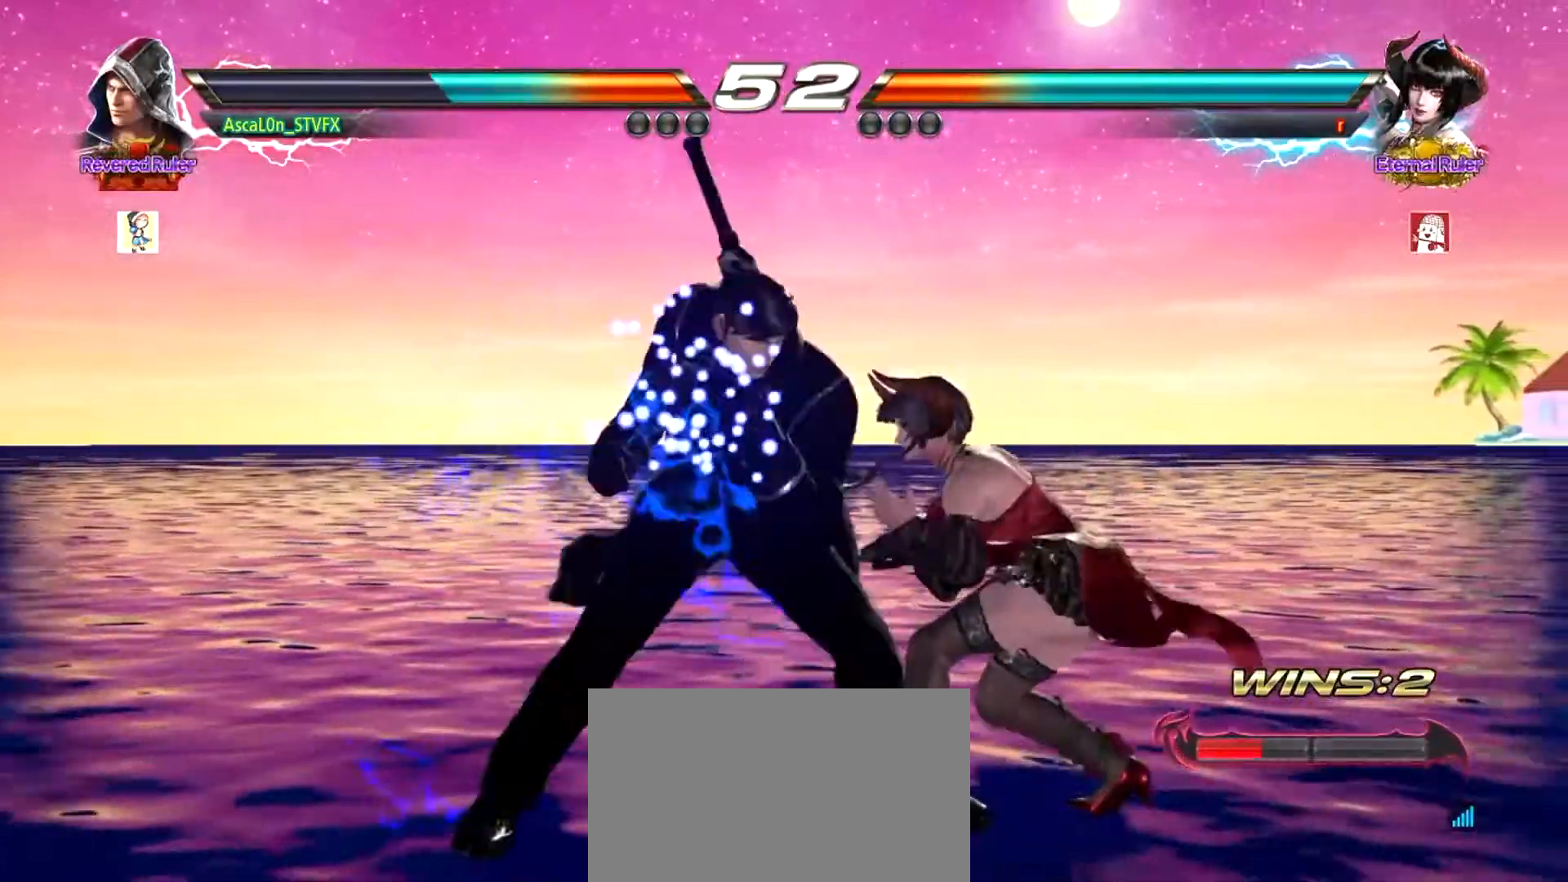
{"buttons": ["CROSS", "TRIANGLE"], "left_stick": "right", "events": [[33, "TRIANGLE", "up"], [133, "TRIANGLE", "down"], [183, "TRIANGLE", "up"], [283, "TRIANGLE", "down"], [300, "TRIANGLE", "up"], [400, "TRIANGLE", "down"], [467, "TRIANGLE", "up"], [483, "TRIANGLE", "down"]]}